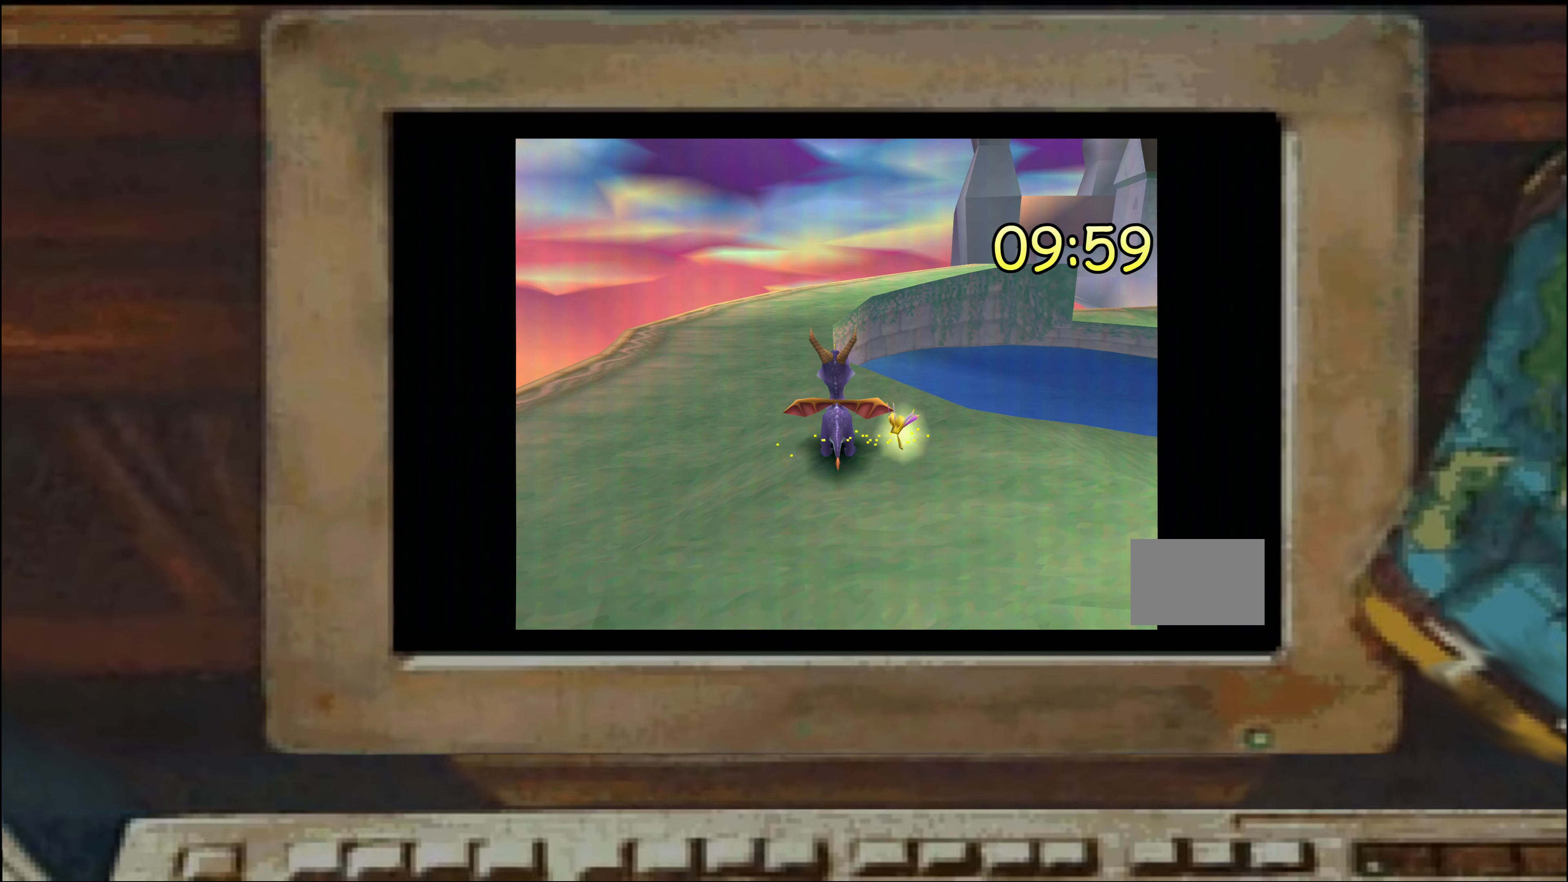
Gameplay with a controller (PlayStation layout); each line is a JSON object with the inputs held at the frame after it. "events" lists button and stick changes between this image and that frame as [ms after this image, input, new state], when the widget could be followed in between. Not read: DPAD_DOWN DPAD_LEFT DPAD_RIGHT DPAD_UP L1 L2 L3 R1 R2 R3 SELECT TRIANGLE.
{"buttons": [], "left_stick": "center", "right_stick": "center", "events": []}
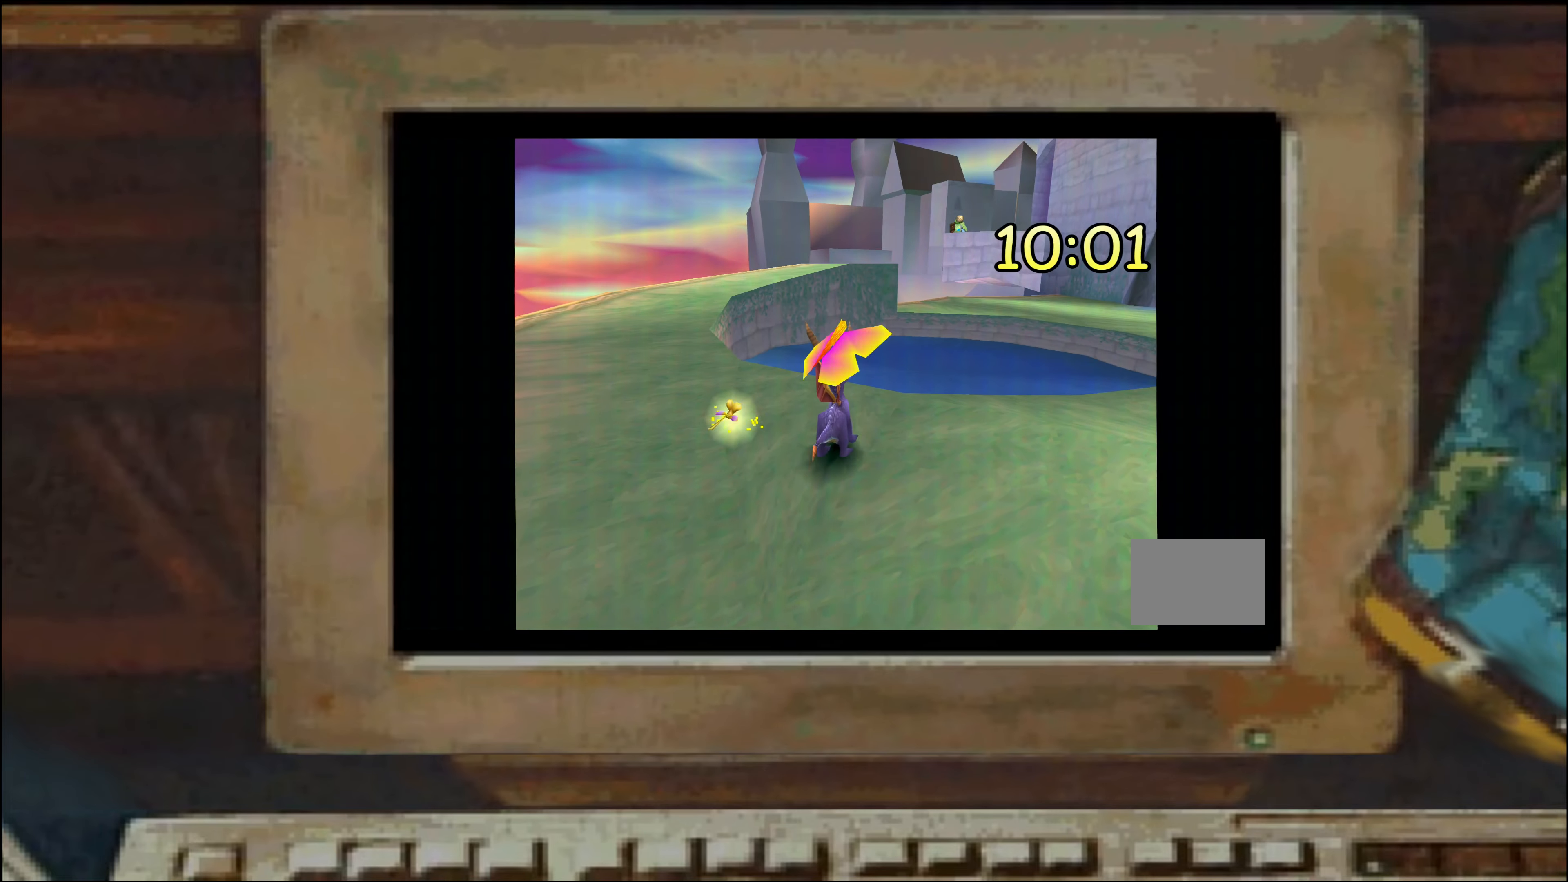
{"buttons": [], "left_stick": "up", "right_stick": "center", "events": [[117, "left_stick", "left"], [184, "left_stick", "center"], [284, "left_stick", "up"]]}
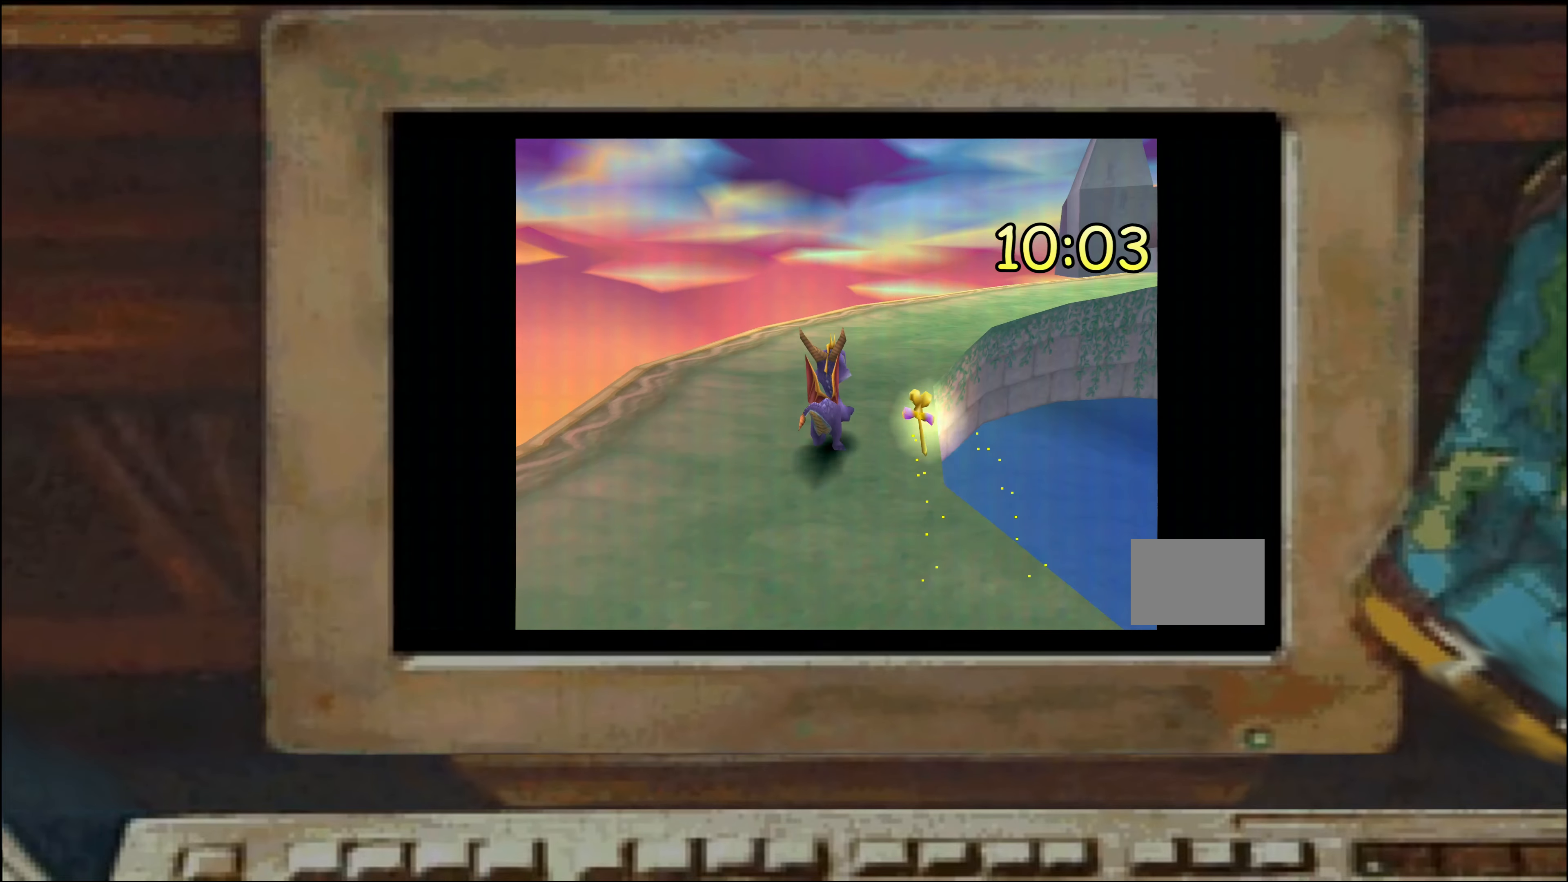
{"buttons": [], "left_stick": "center", "right_stick": "center", "events": [[384, "left_stick", "center"]]}
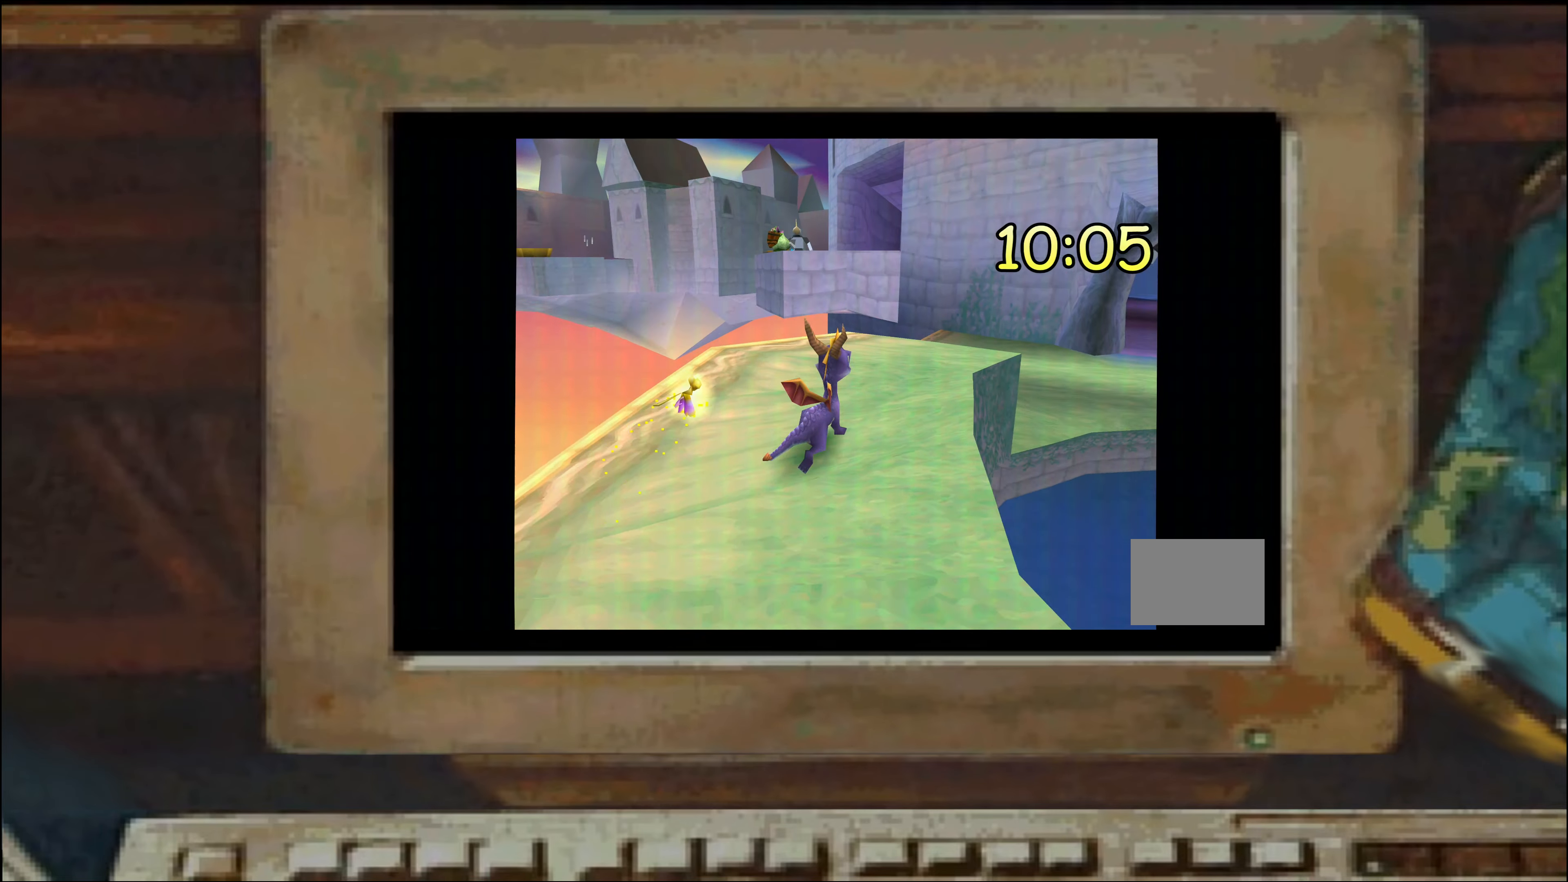
{"buttons": [], "left_stick": "center", "right_stick": "center", "events": []}
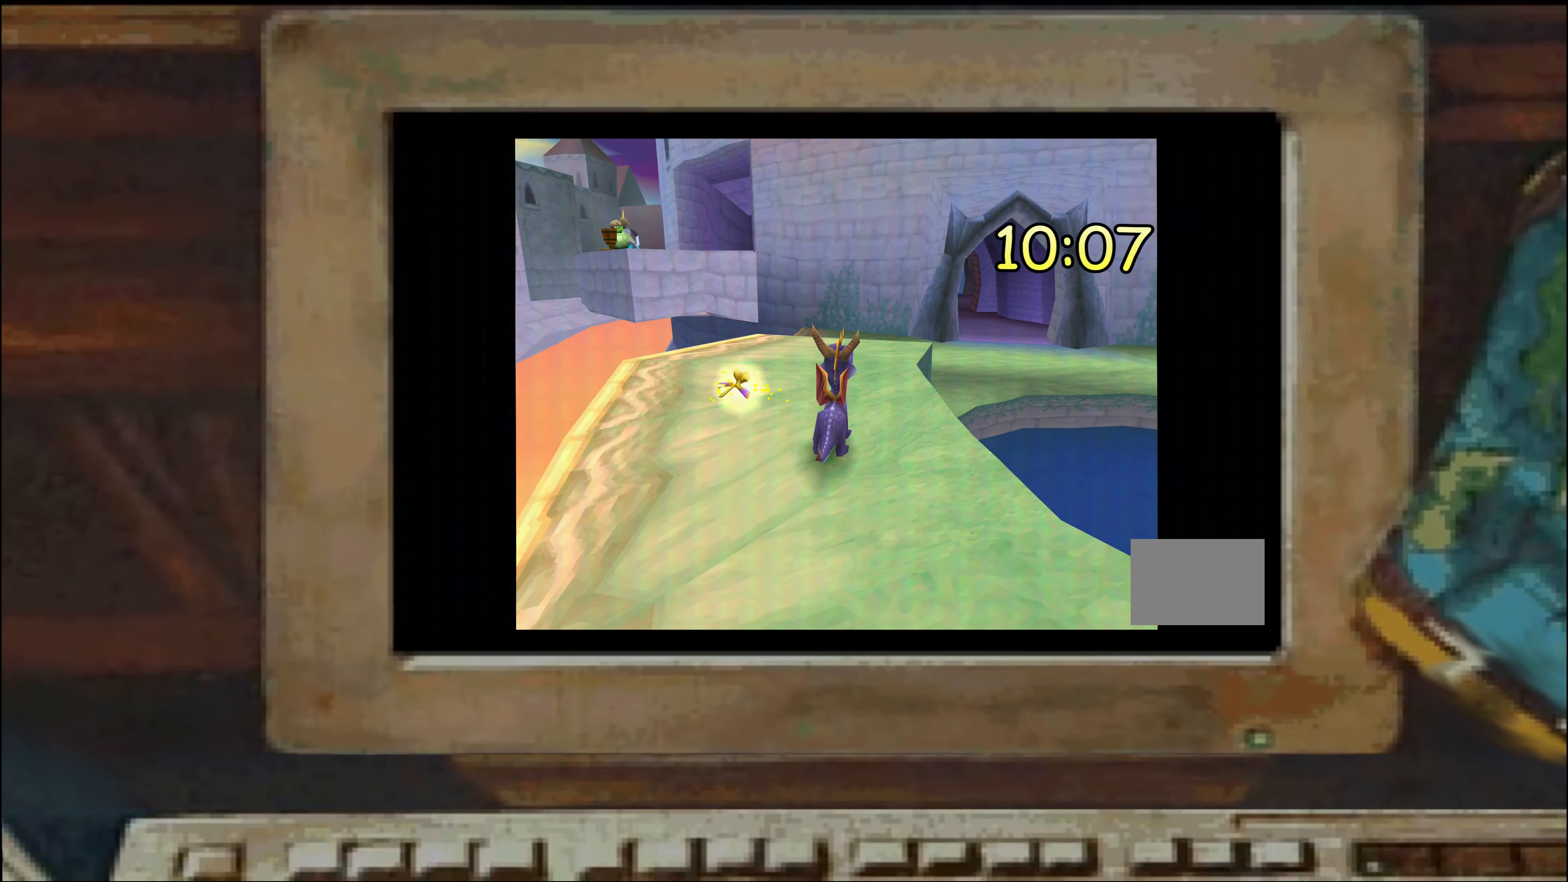
{"buttons": [], "left_stick": "center", "right_stick": "center", "events": []}
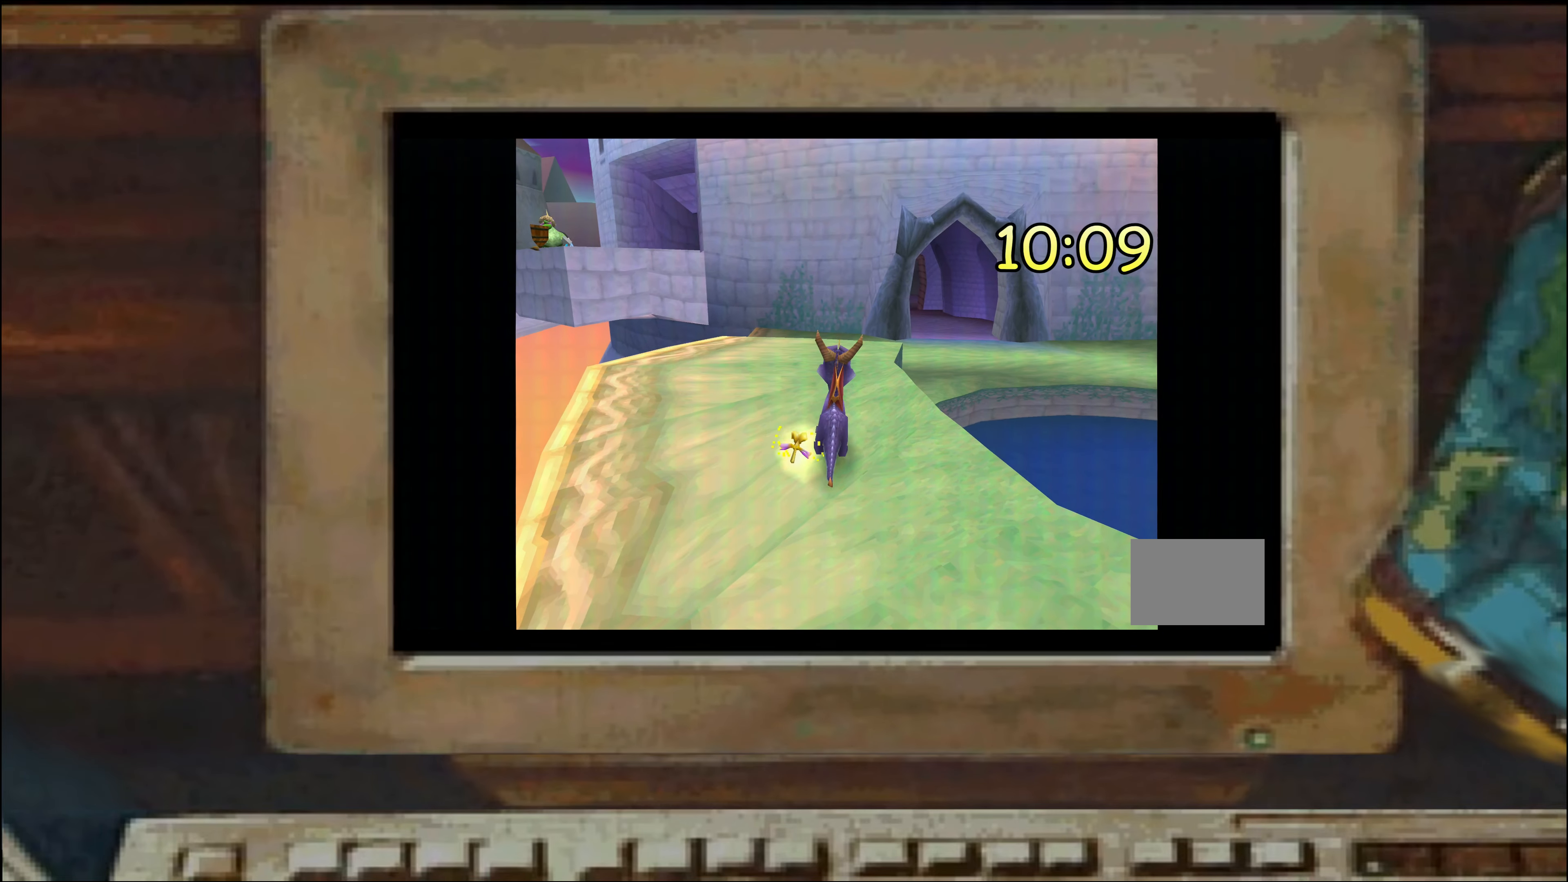
{"buttons": [], "left_stick": "center", "right_stick": "center", "events": []}
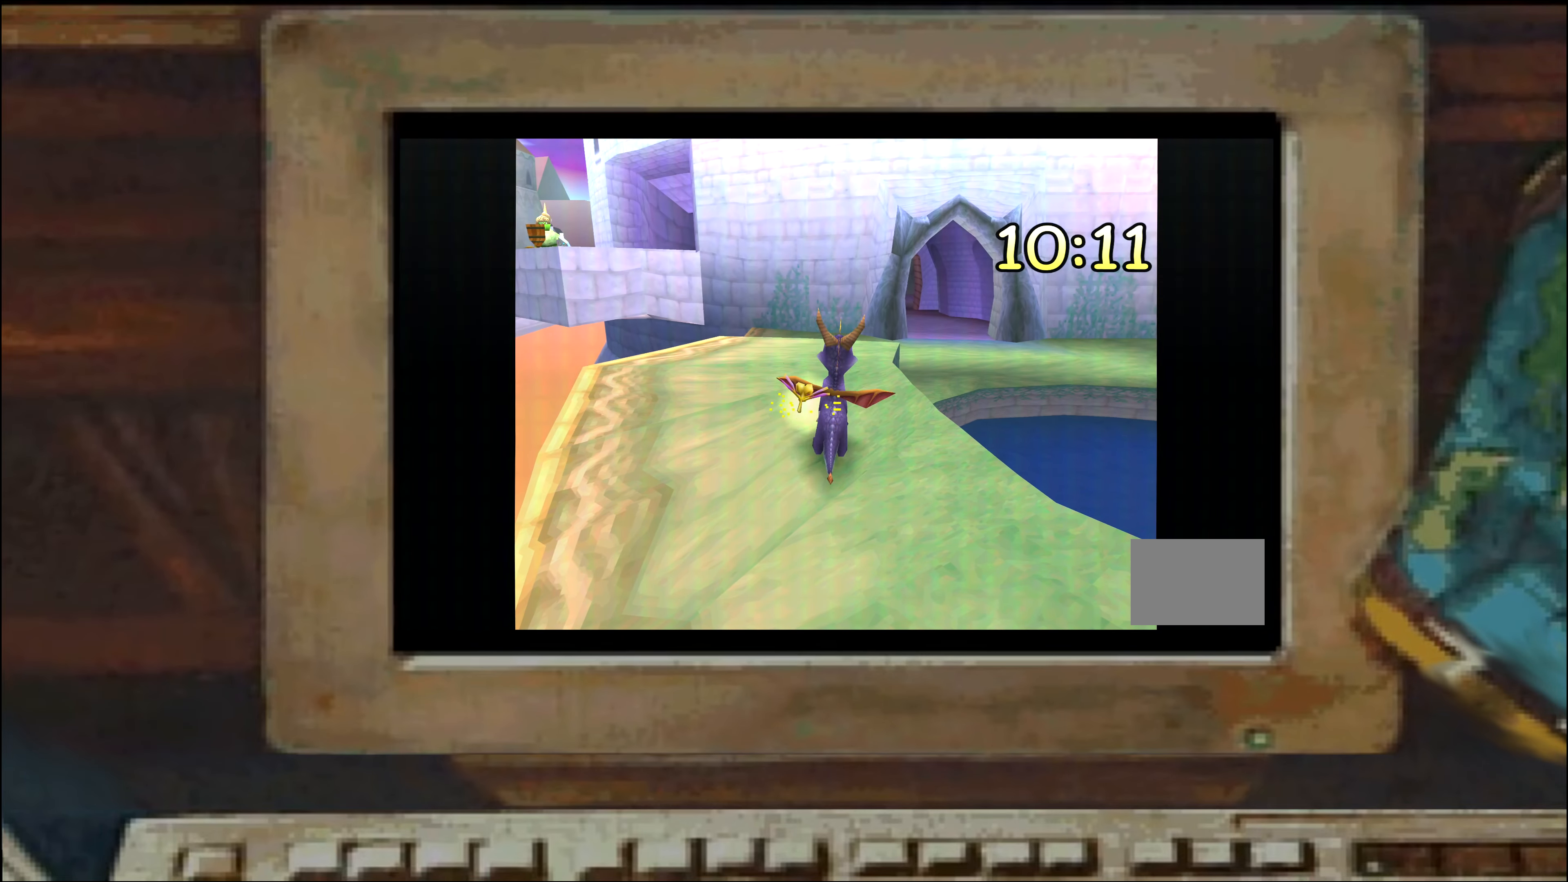
{"buttons": [], "left_stick": "center", "right_stick": "center", "events": [[234, "left_stick", "up"], [300, "left_stick", "center"], [400, "left_stick", "right"], [450, "left_stick", "center"]]}
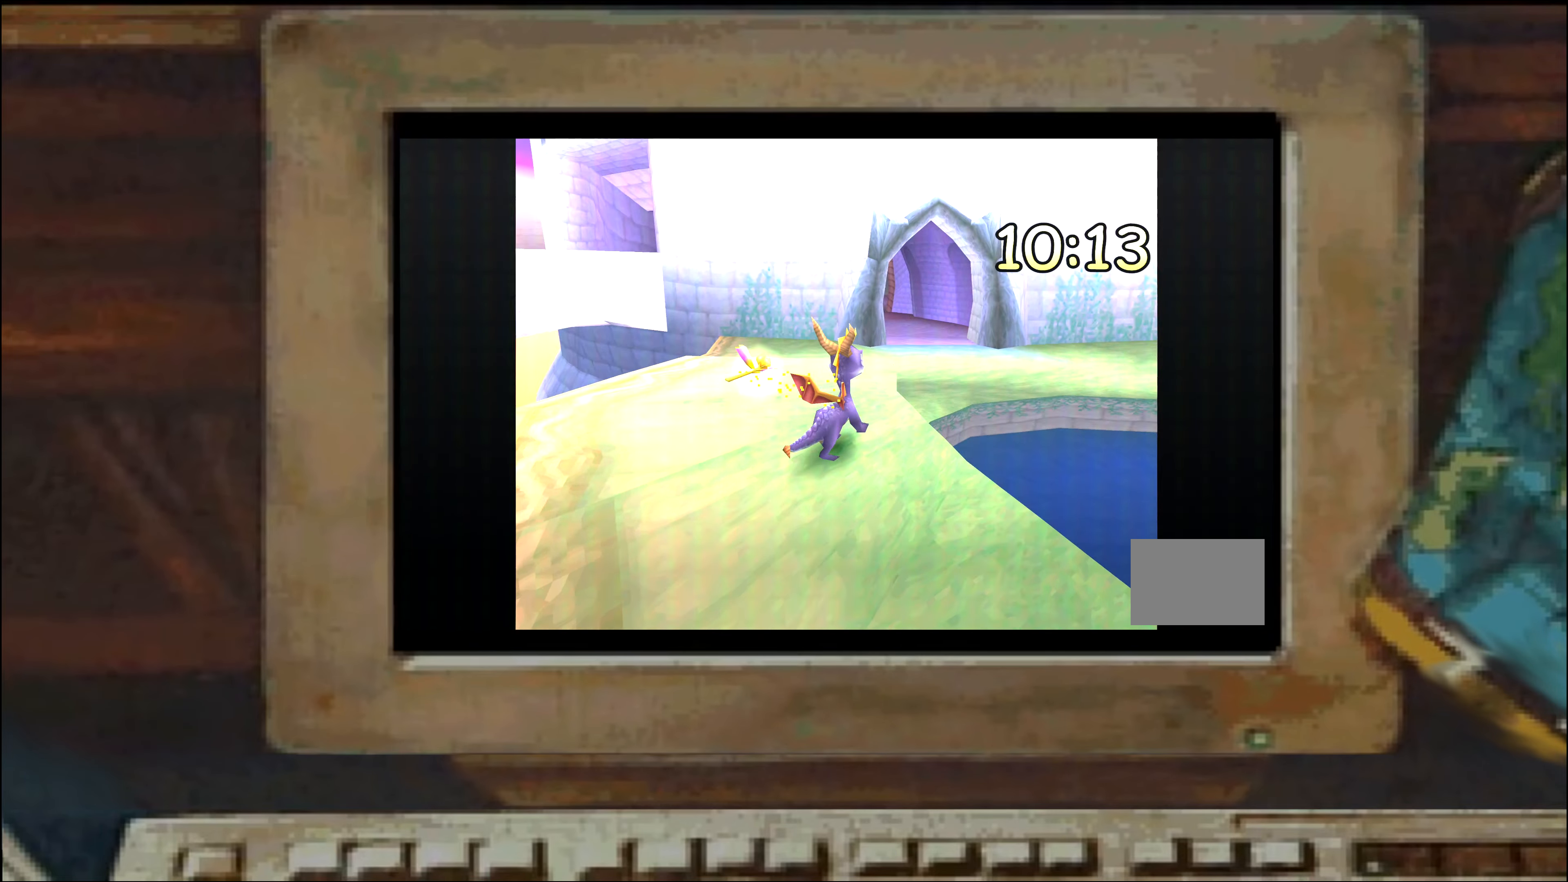
{"buttons": [], "left_stick": "center", "right_stick": "center", "events": [[67, "left_stick", "down-right"], [117, "left_stick", "center"], [284, "left_stick", "left"], [384, "left_stick", "center"]]}
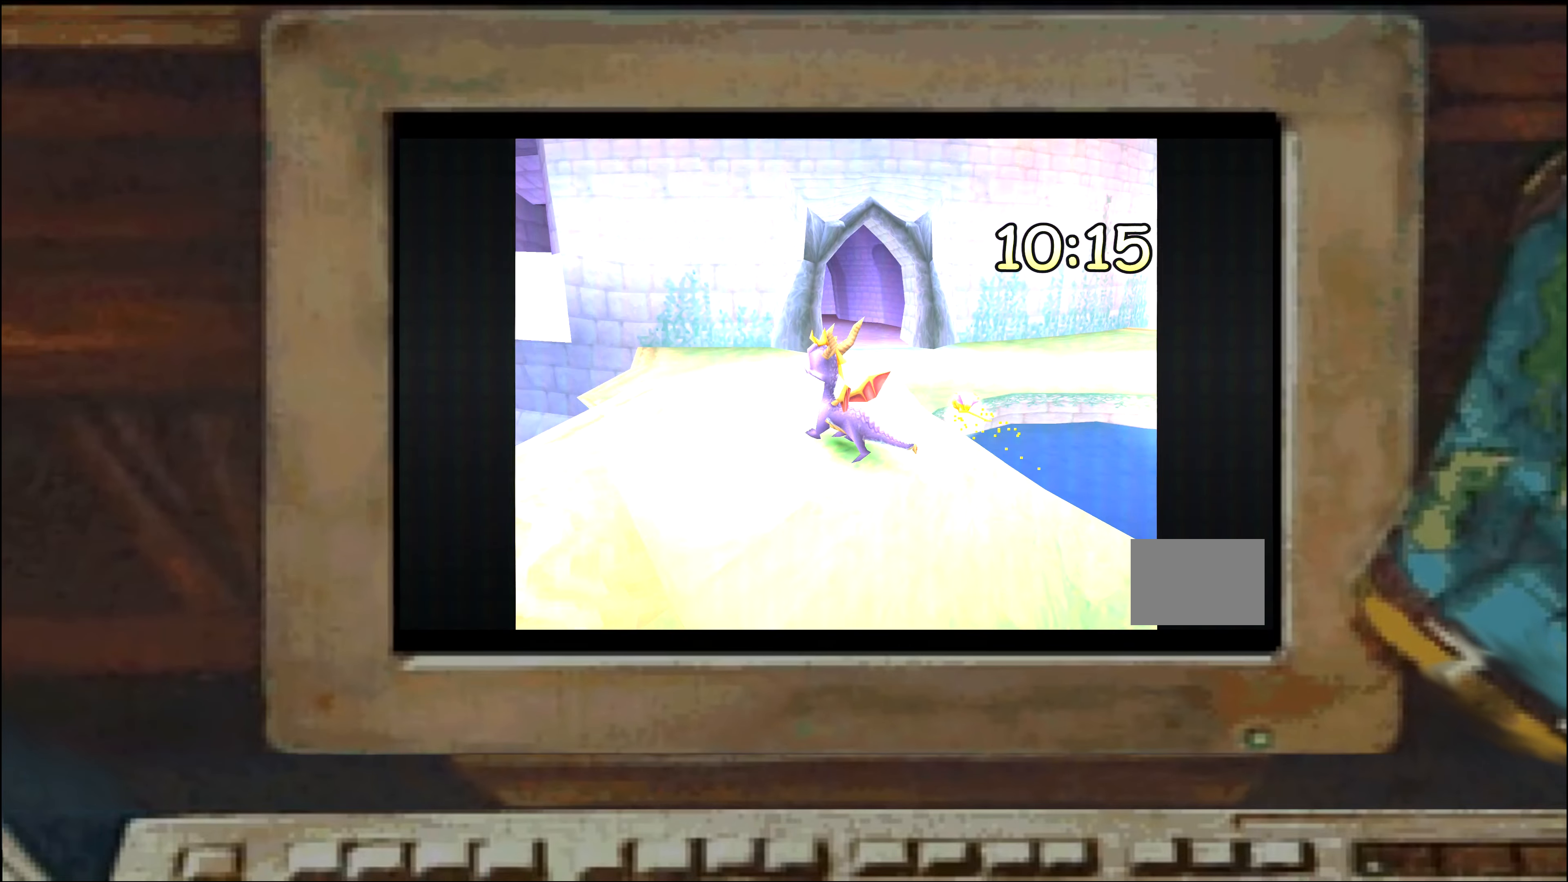
{"buttons": [], "left_stick": "center", "right_stick": "center", "events": [[150, "left_stick", "right"], [200, "left_stick", "center"]]}
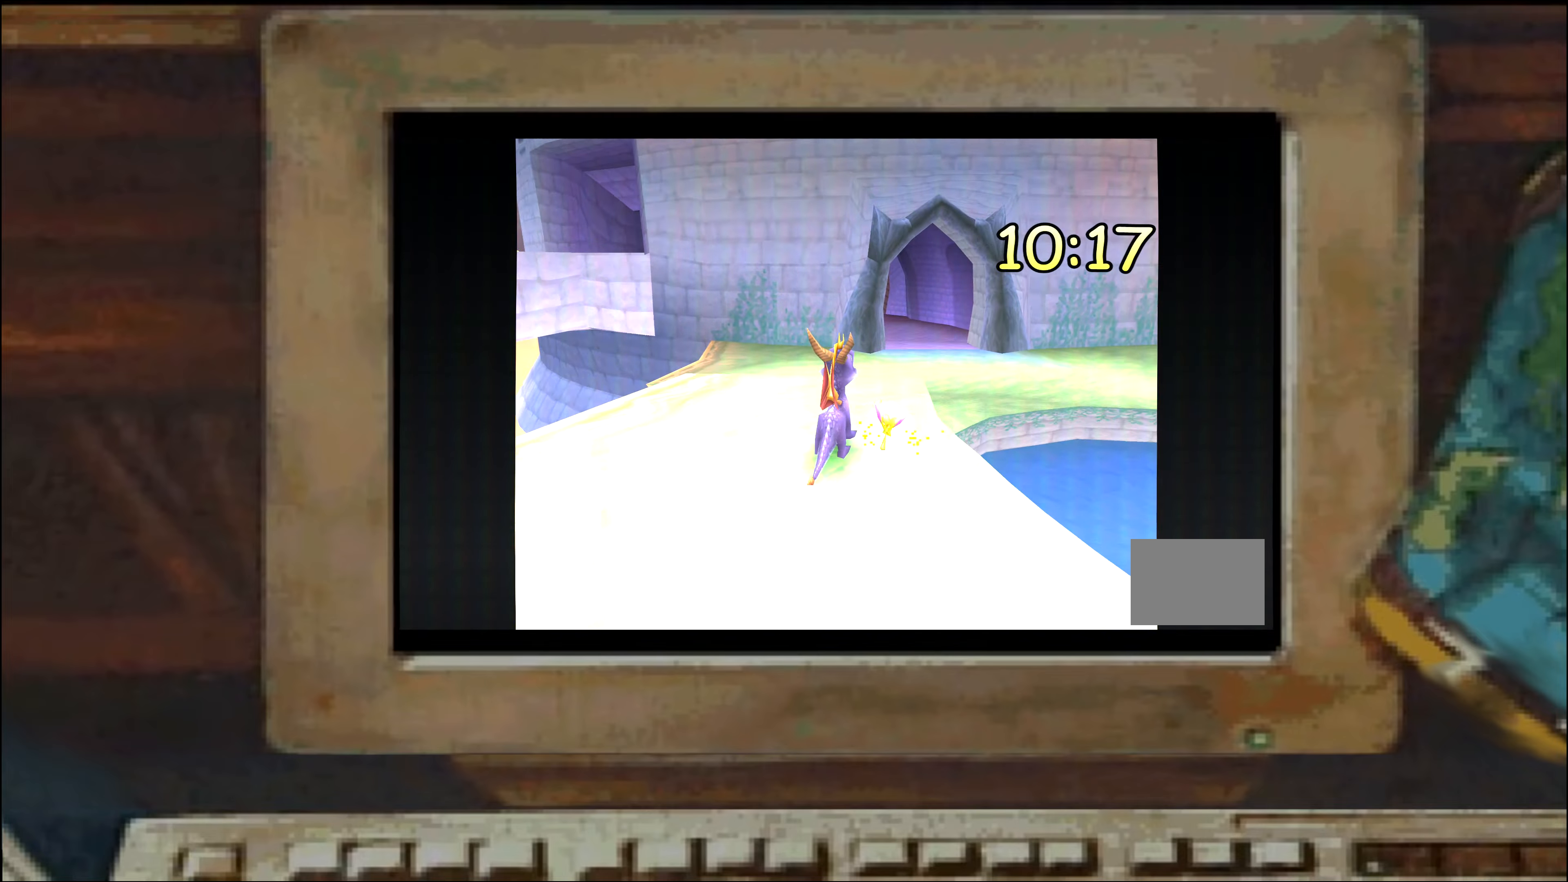
{"buttons": [], "left_stick": "center", "right_stick": "center", "events": [[383, "left_stick", "left"], [433, "left_stick", "center"]]}
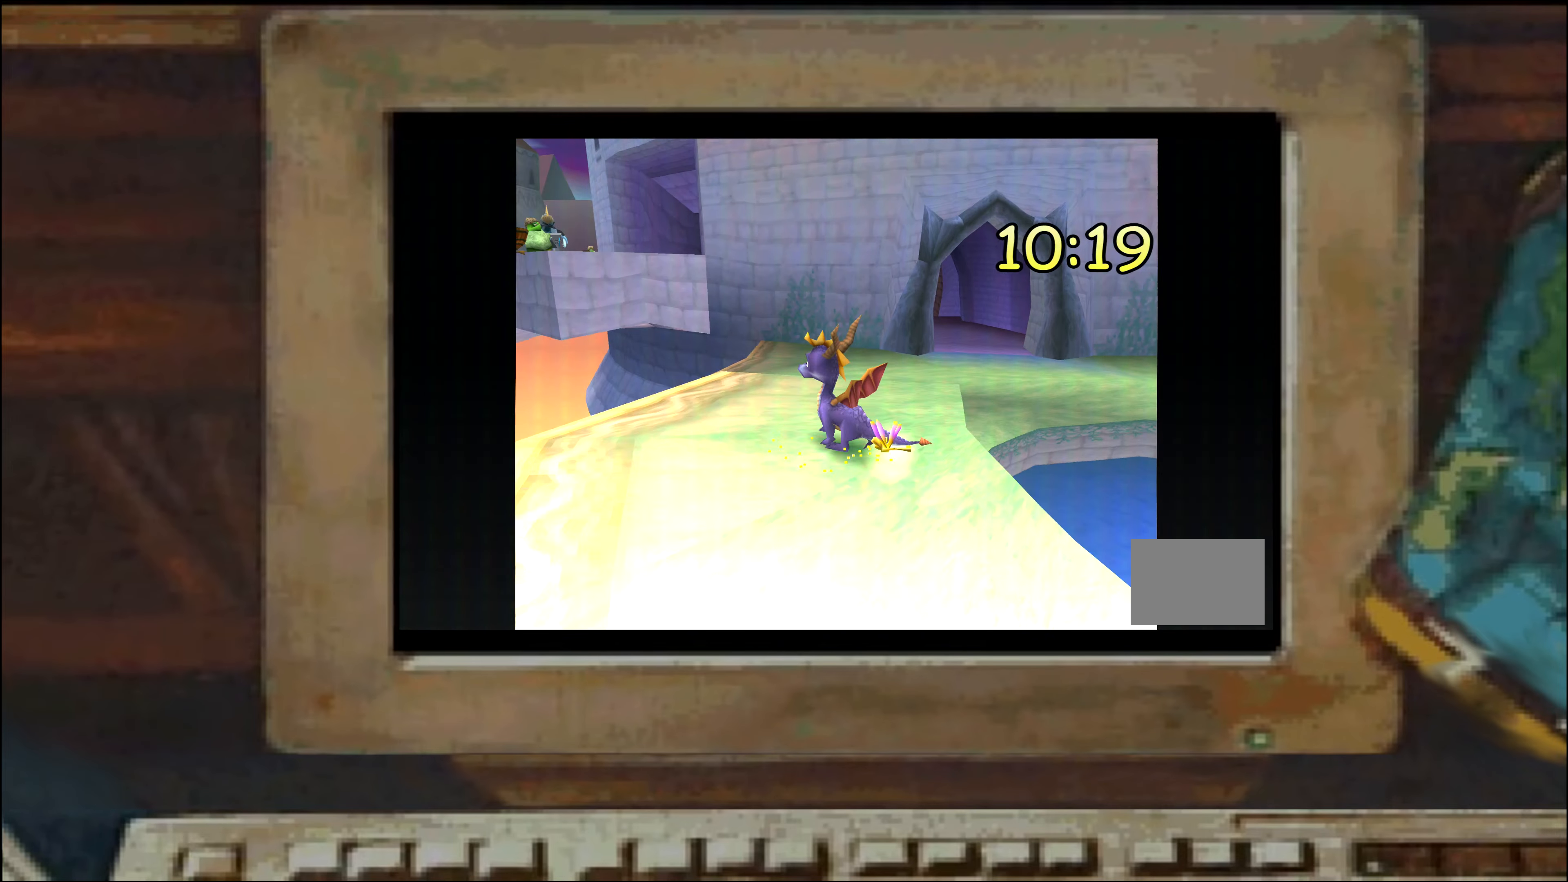
{"buttons": [], "left_stick": "center", "right_stick": "center", "events": [[450, "left_stick", "right"], [500, "left_stick", "center"]]}
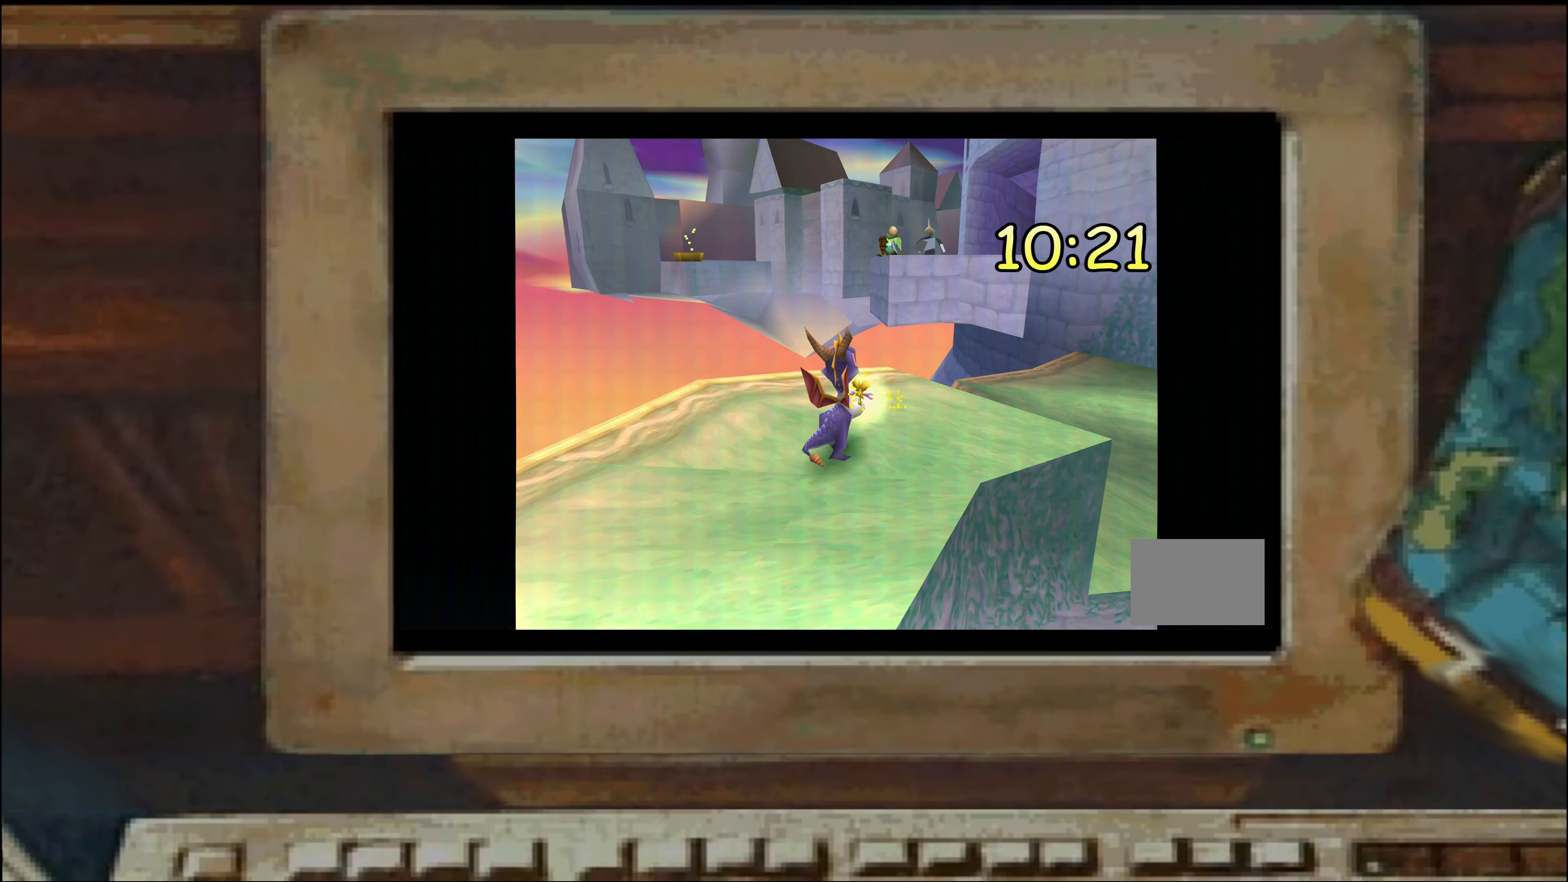
{"buttons": [], "left_stick": "up", "right_stick": "center", "events": [[266, "left_stick", "up"], [333, "CROSS", "down"], [483, "CROSS", "up"]]}
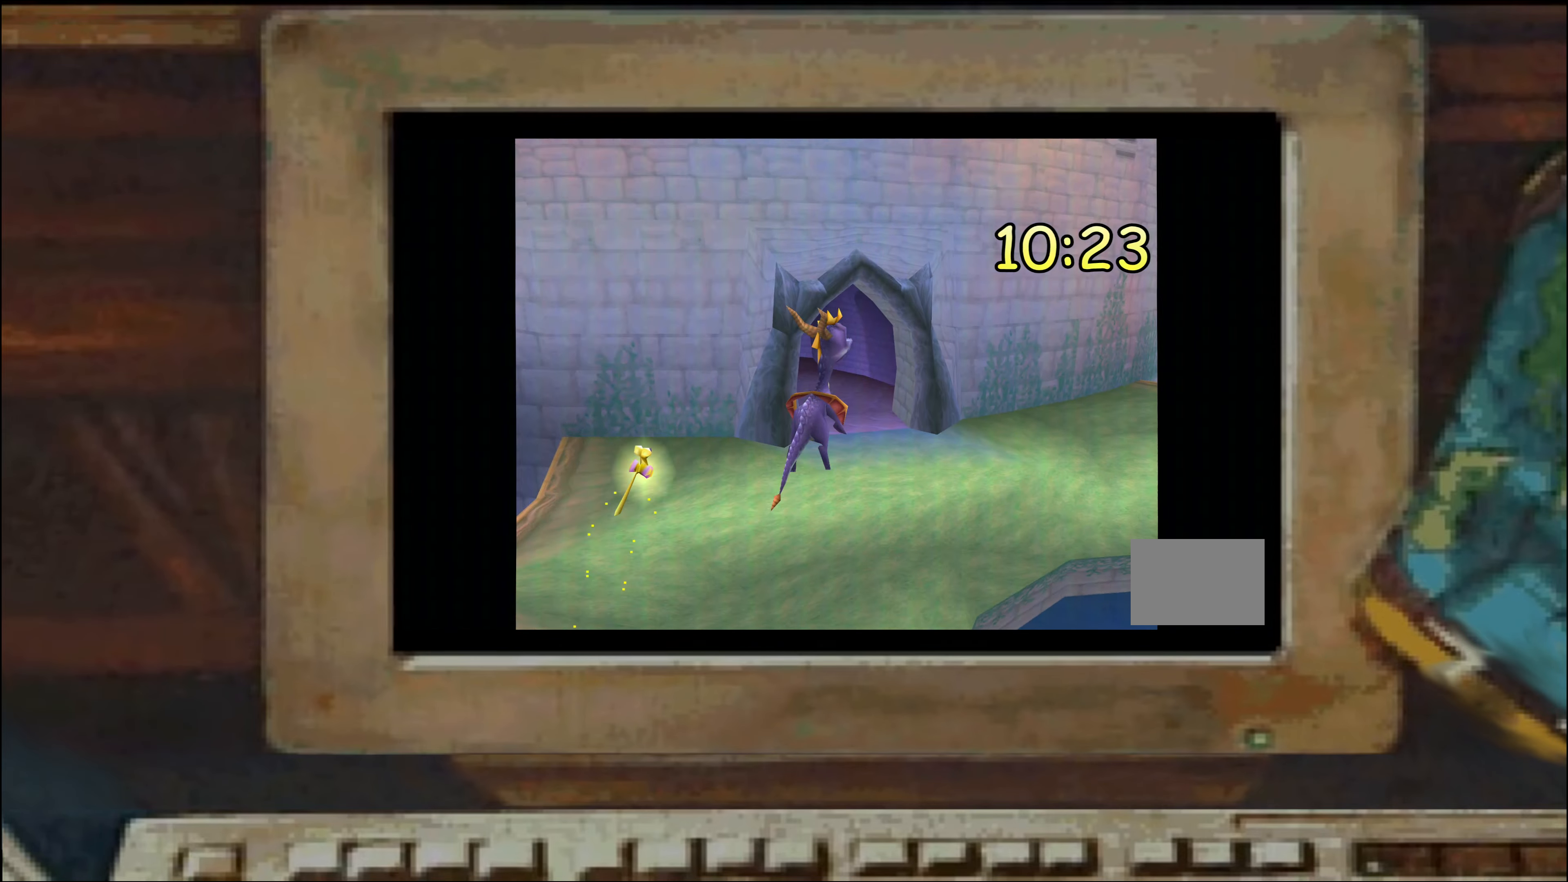
{"buttons": ["SQUARE"], "left_stick": "up-right", "right_stick": "center", "events": [[50, "SQUARE", "down"], [483, "left_stick", "up-right"]]}
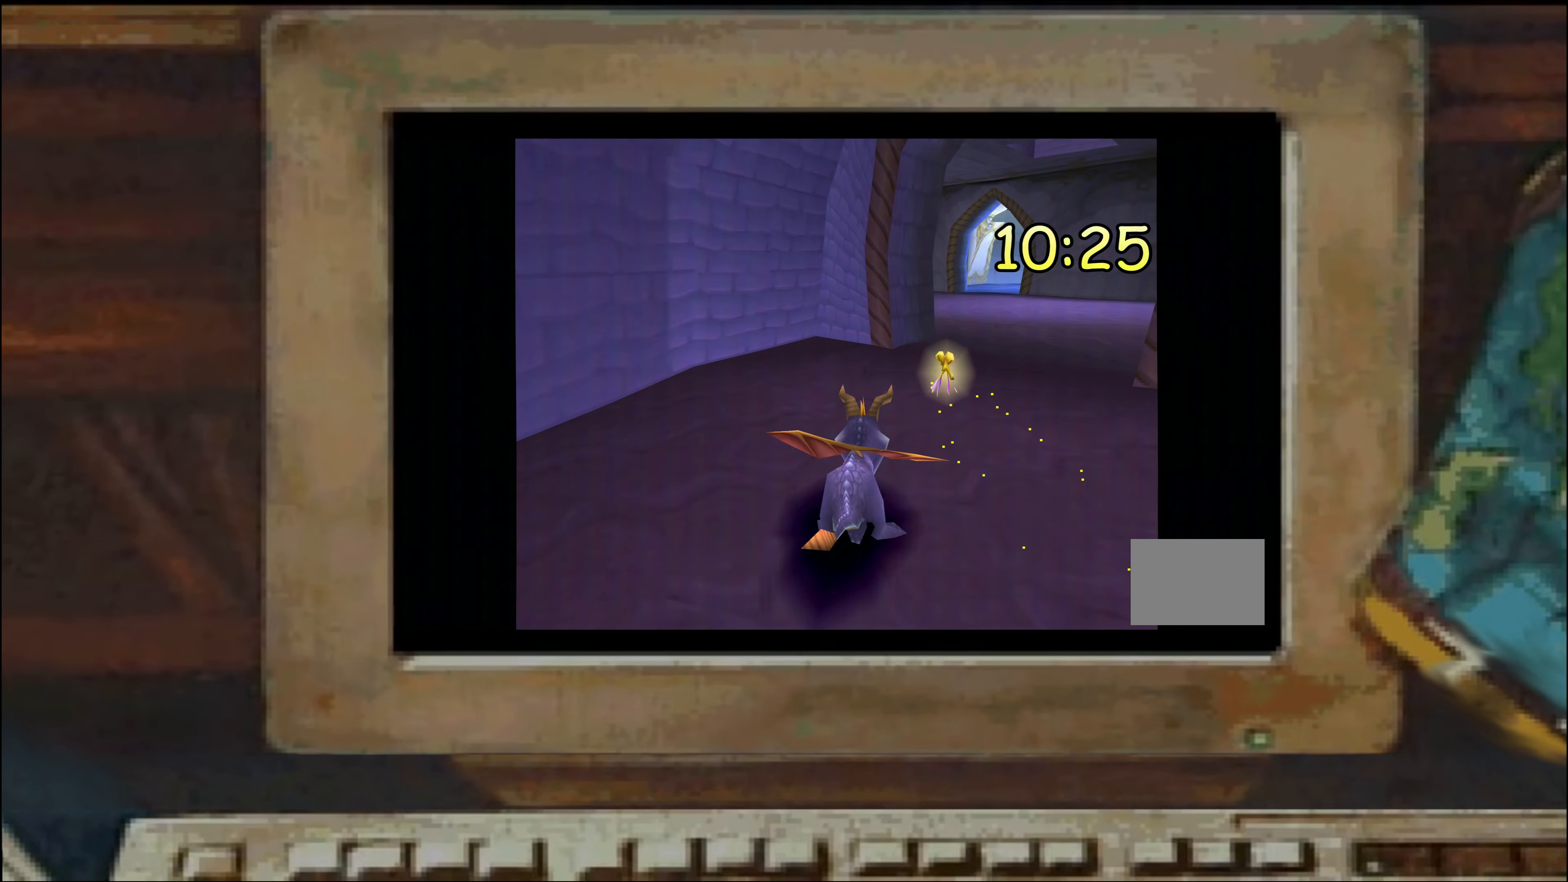
{"buttons": ["SQUARE"], "left_stick": "center", "right_stick": "center", "events": [[16, "left_stick", "up"], [166, "left_stick", "up-left"], [300, "left_stick", "up"], [466, "left_stick", "center"]]}
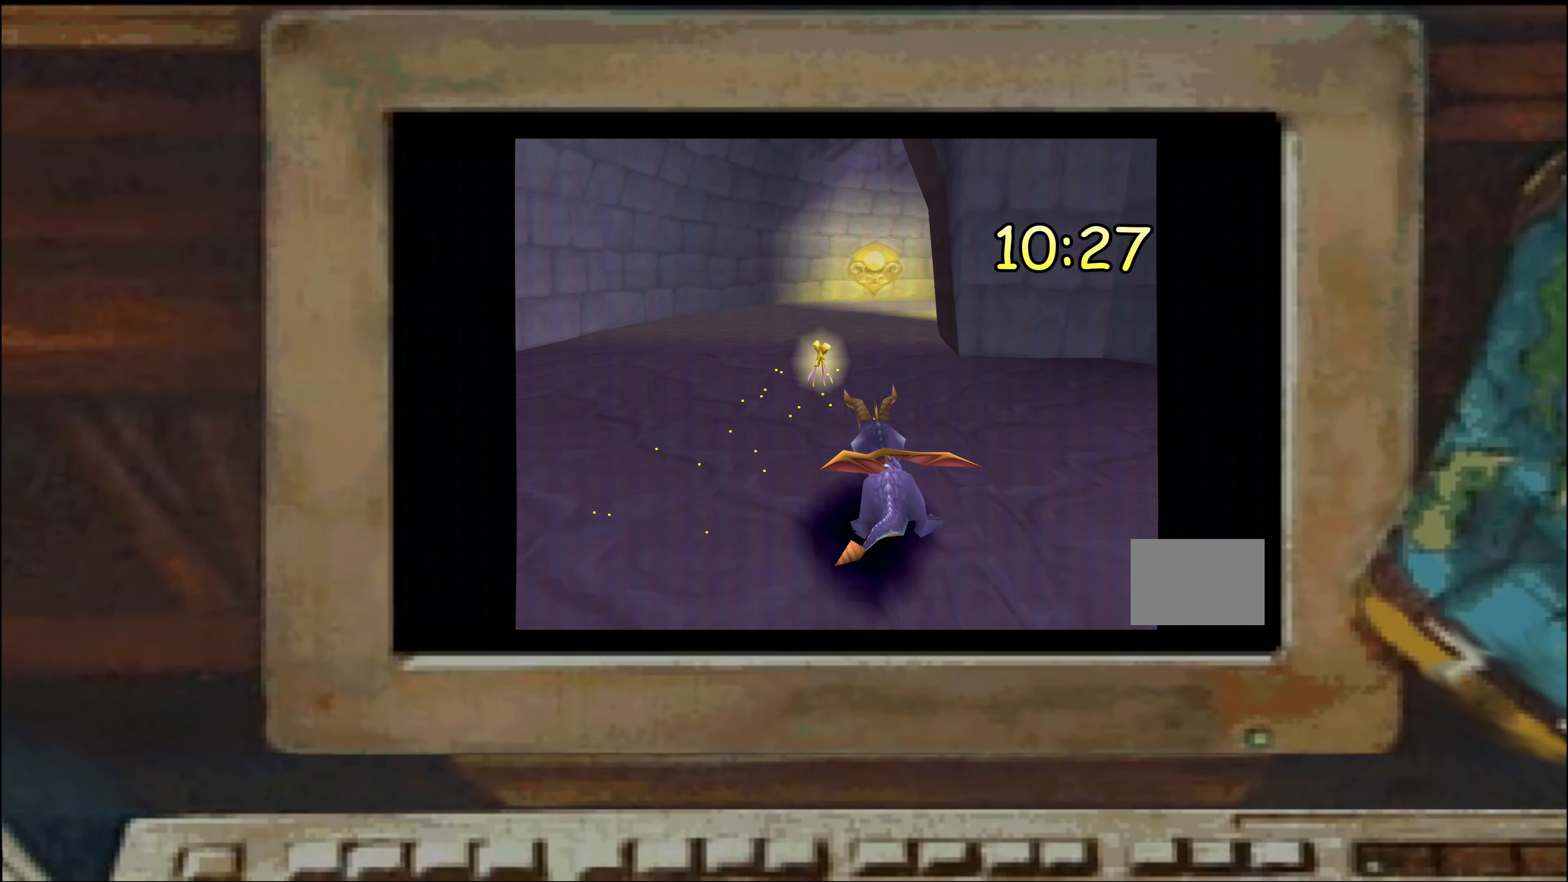
{"buttons": ["SQUARE"], "left_stick": "center", "right_stick": "center", "events": [[116, "left_stick", "up-right"], [233, "left_stick", "center"], [283, "left_stick", "right"], [433, "left_stick", "center"]]}
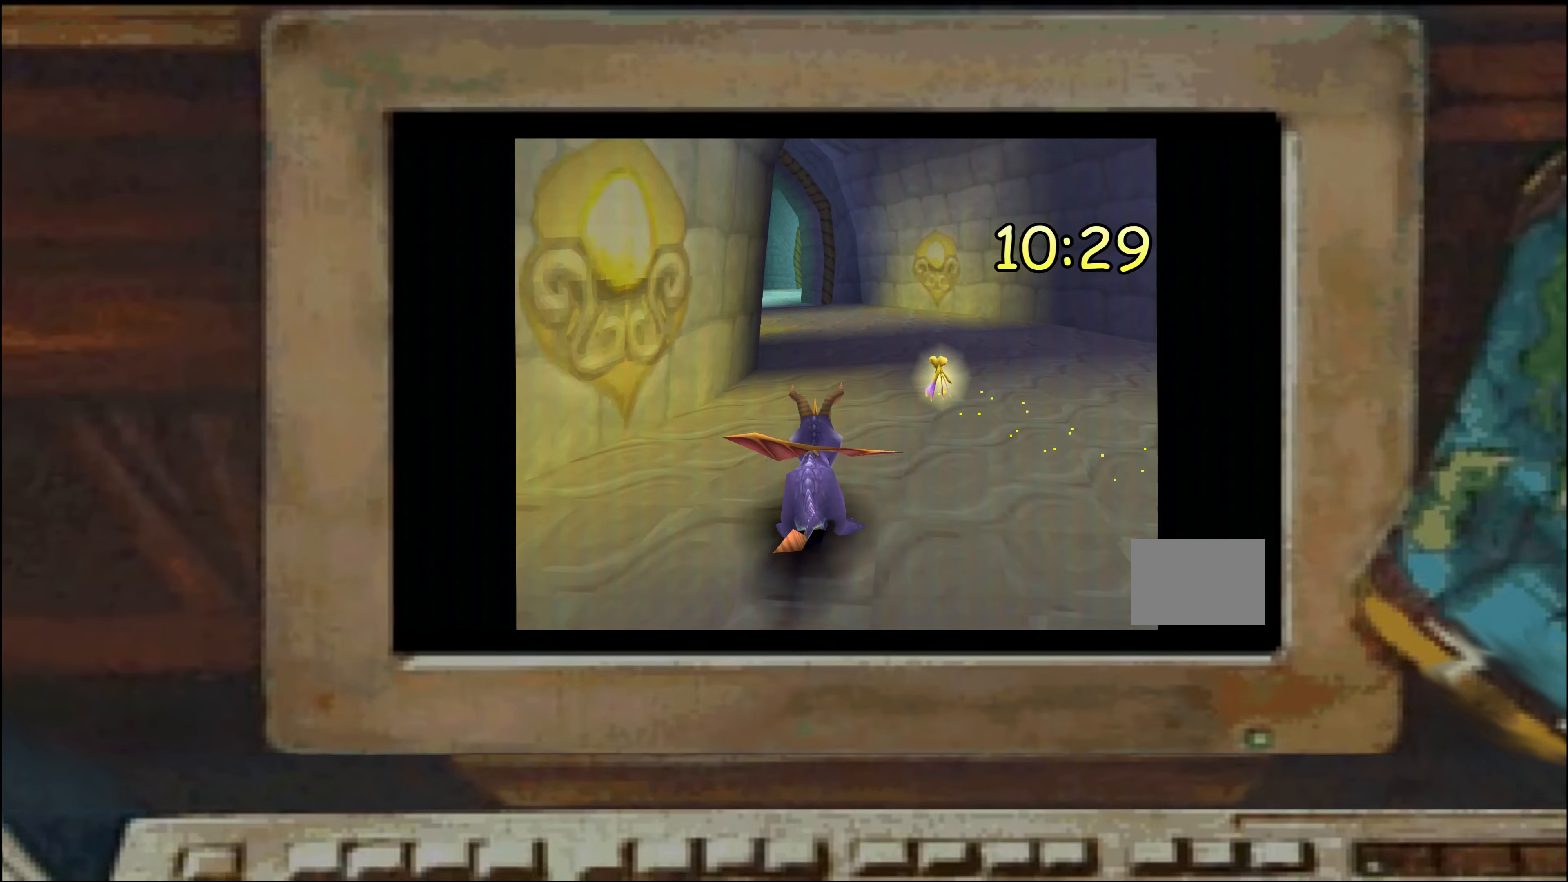
{"buttons": ["SQUARE"], "left_stick": "center", "right_stick": "center", "events": [[316, "left_stick", "right"], [400, "left_stick", "center"]]}
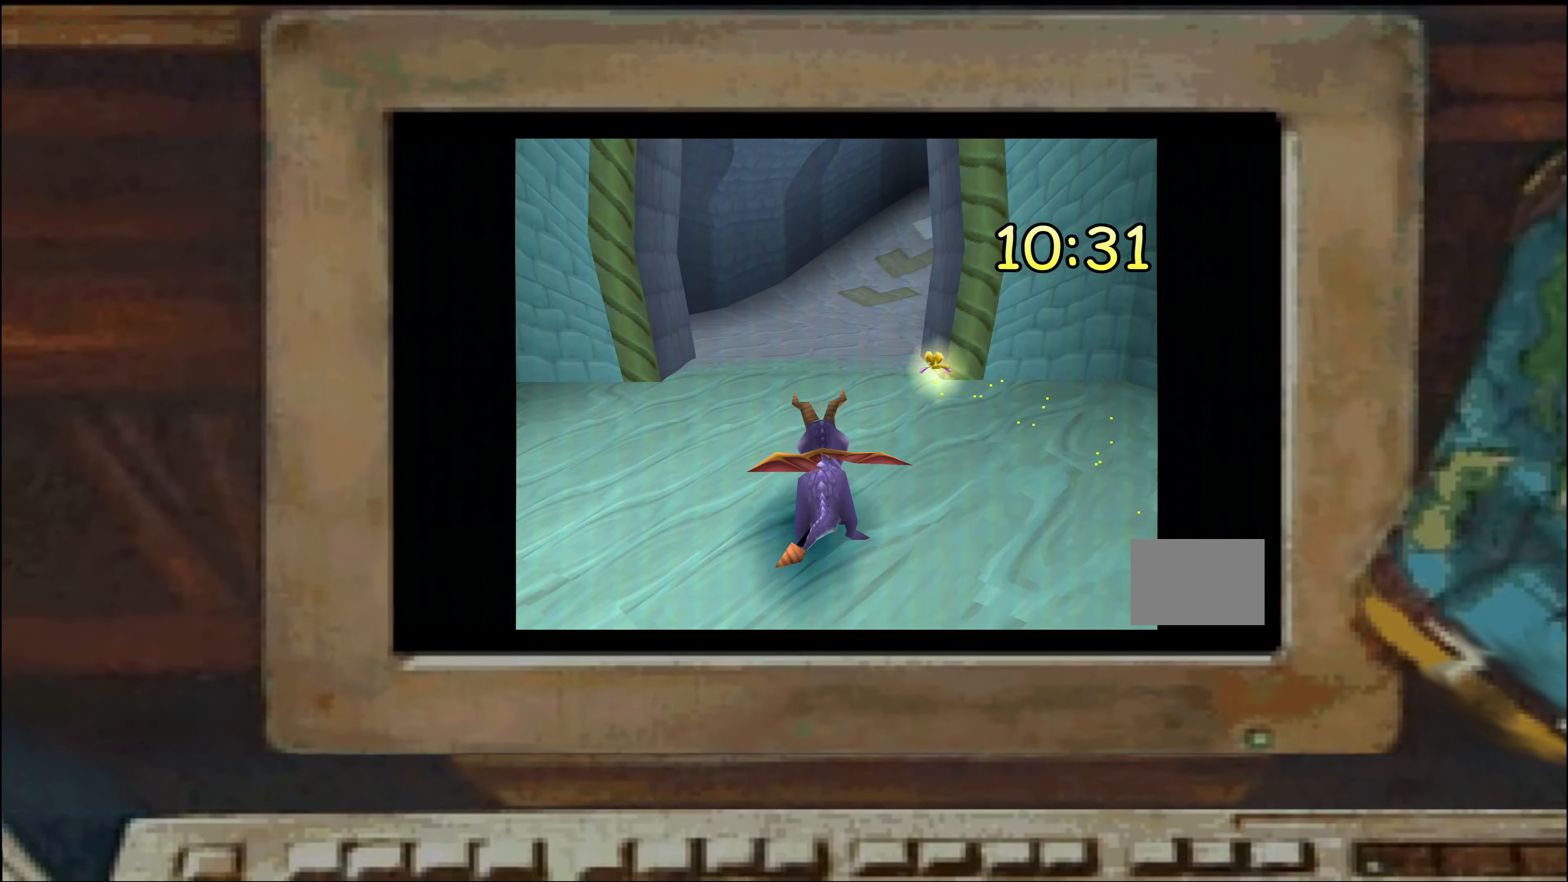
{"buttons": ["SQUARE"], "left_stick": "center", "right_stick": "center", "events": []}
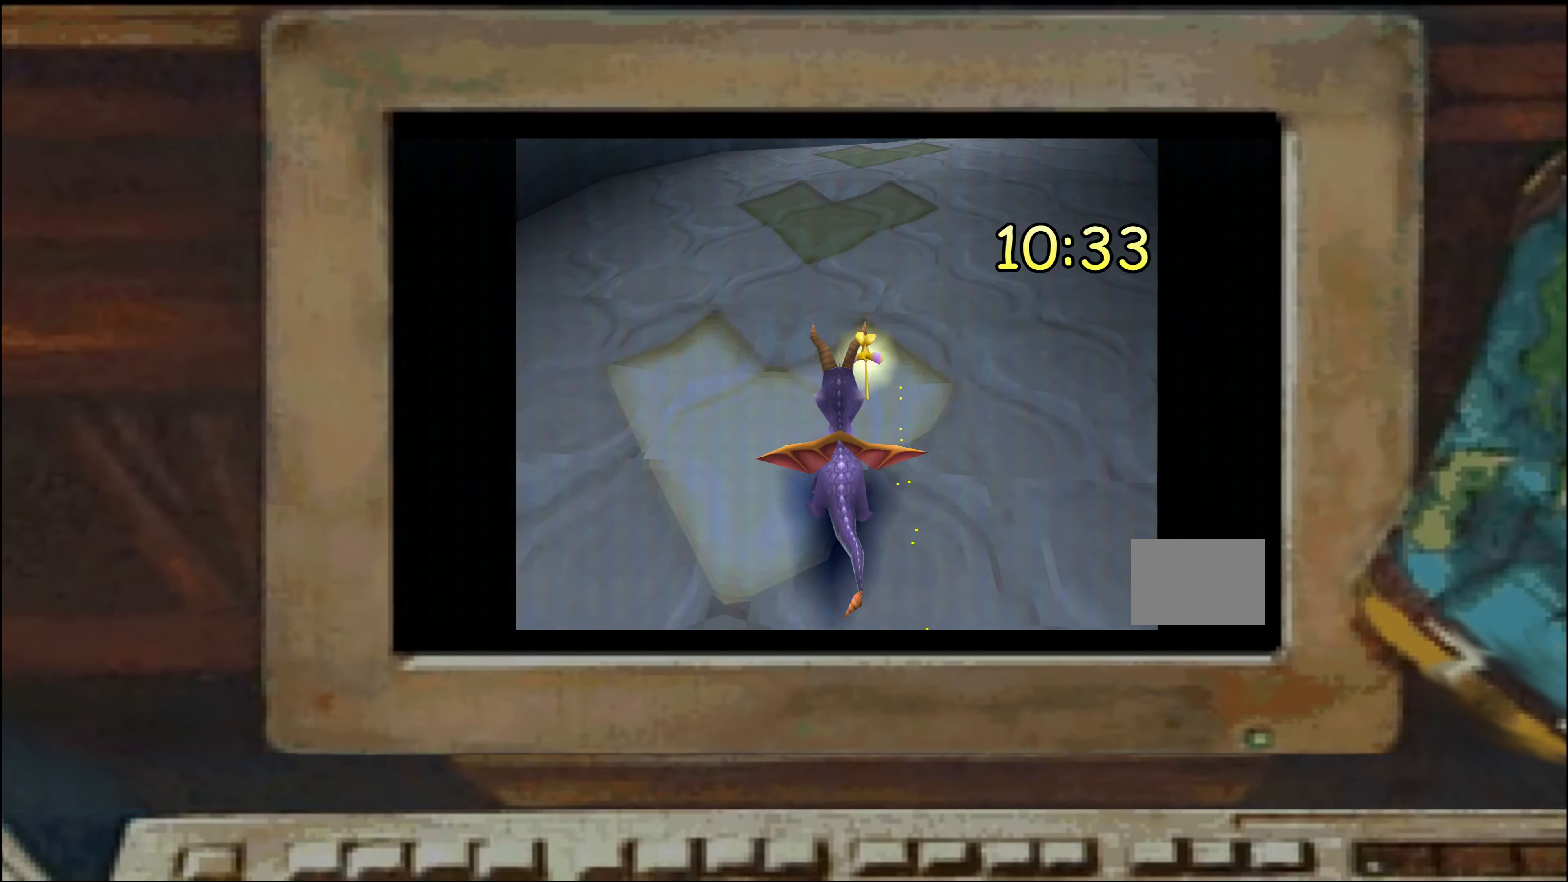
{"buttons": ["SQUARE"], "left_stick": "center", "right_stick": "center", "events": [[50, "left_stick", "right"], [100, "left_stick", "center"]]}
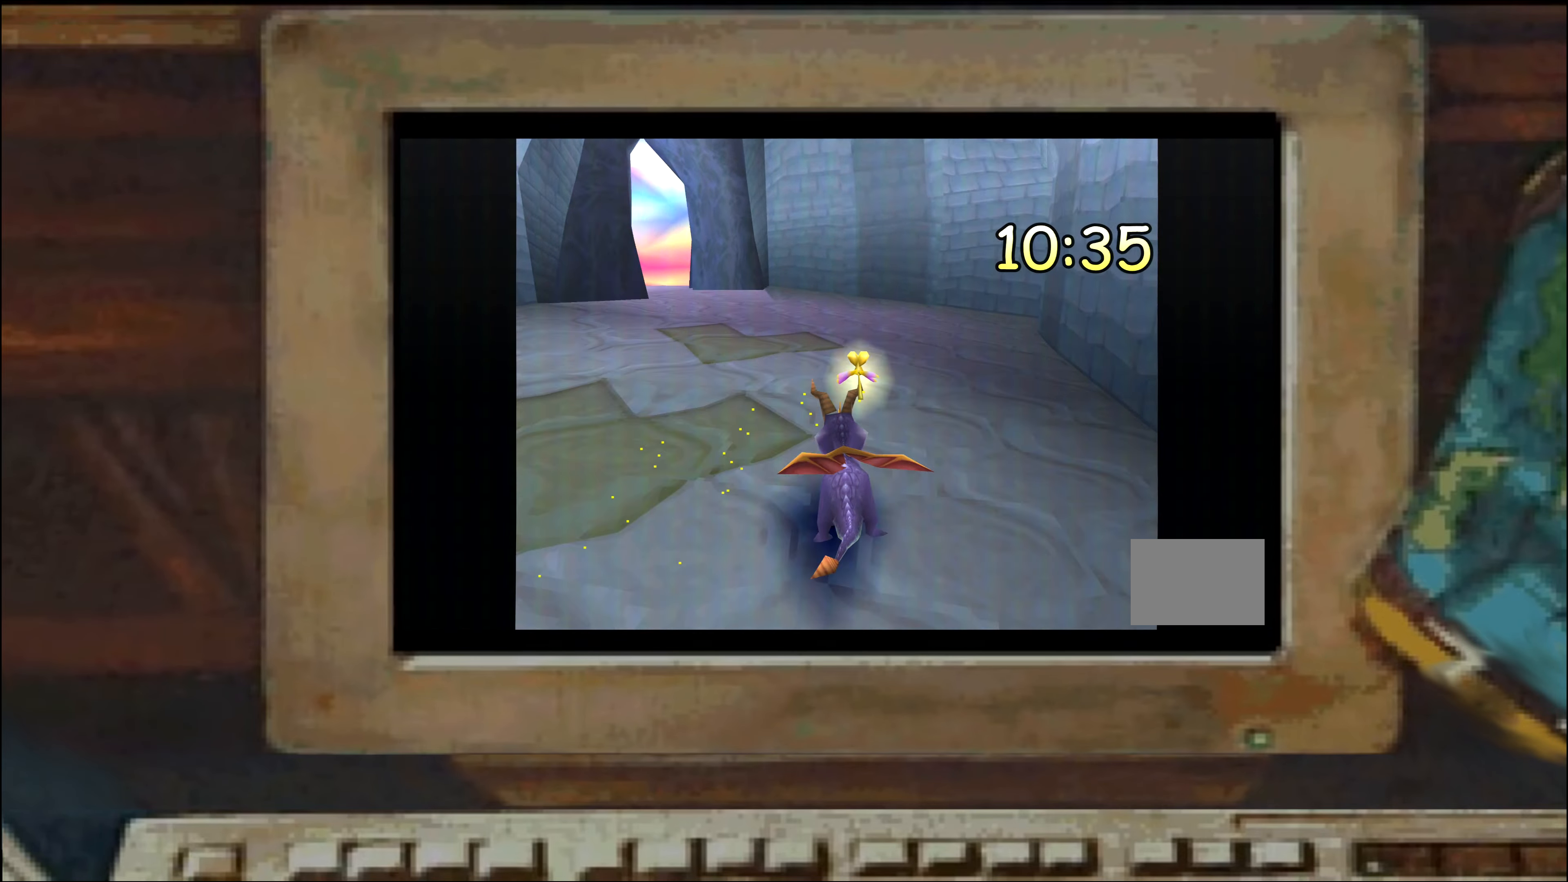
{"buttons": [], "left_stick": "center", "right_stick": "center", "events": [[100, "left_stick", "left"], [166, "left_stick", "center"], [216, "left_stick", "left"], [400, "left_stick", "center"], [467, "SQUARE", "up"]]}
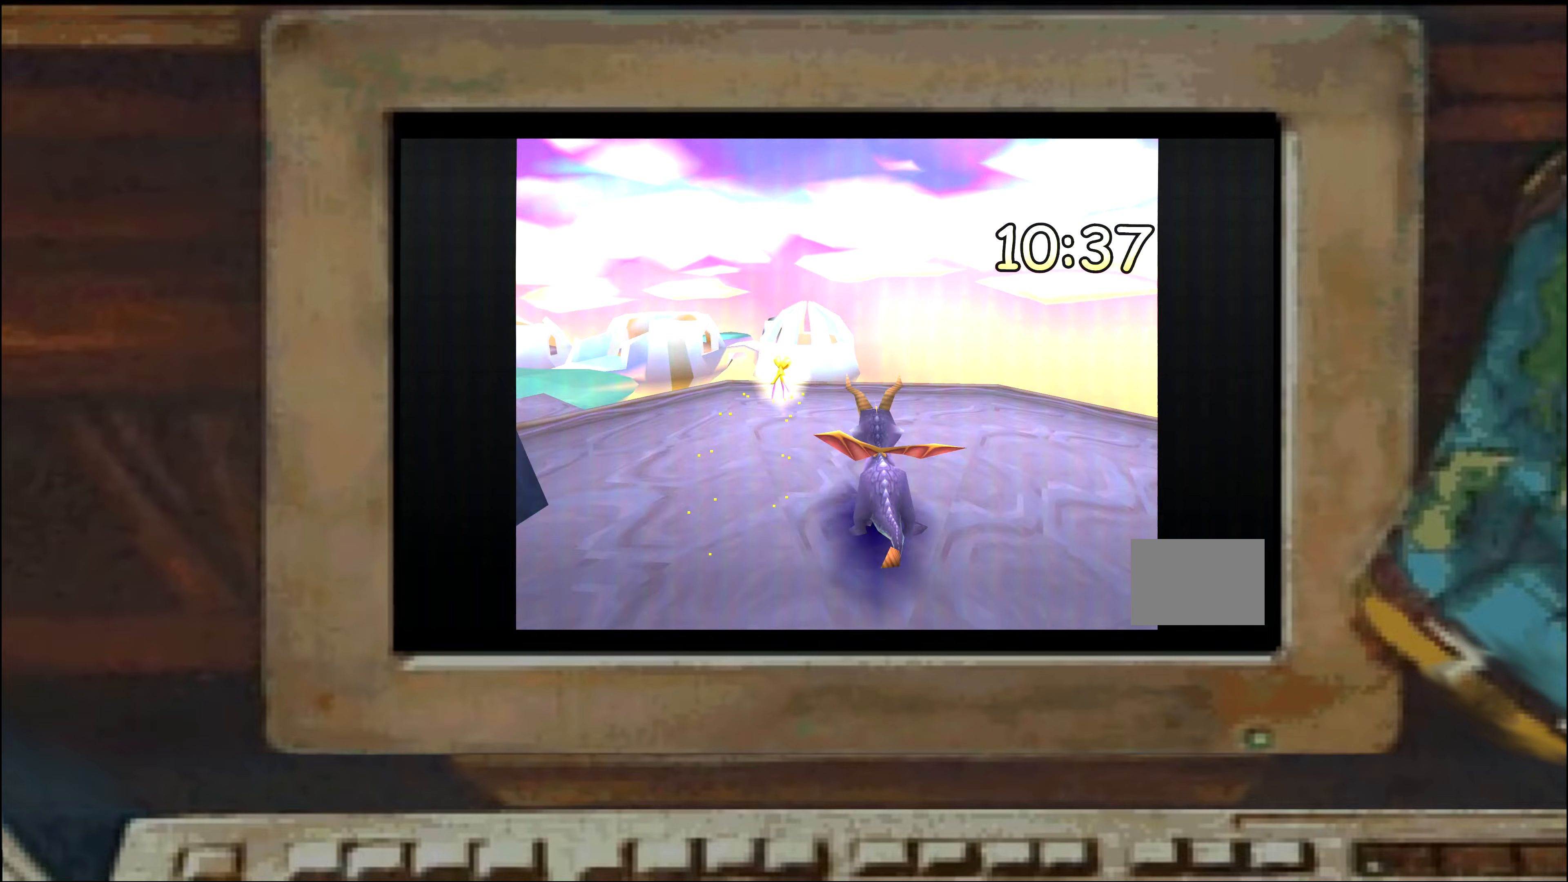
{"buttons": [], "left_stick": "center", "right_stick": "center", "events": [[50, "left_stick", "left"], [133, "left_stick", "center"]]}
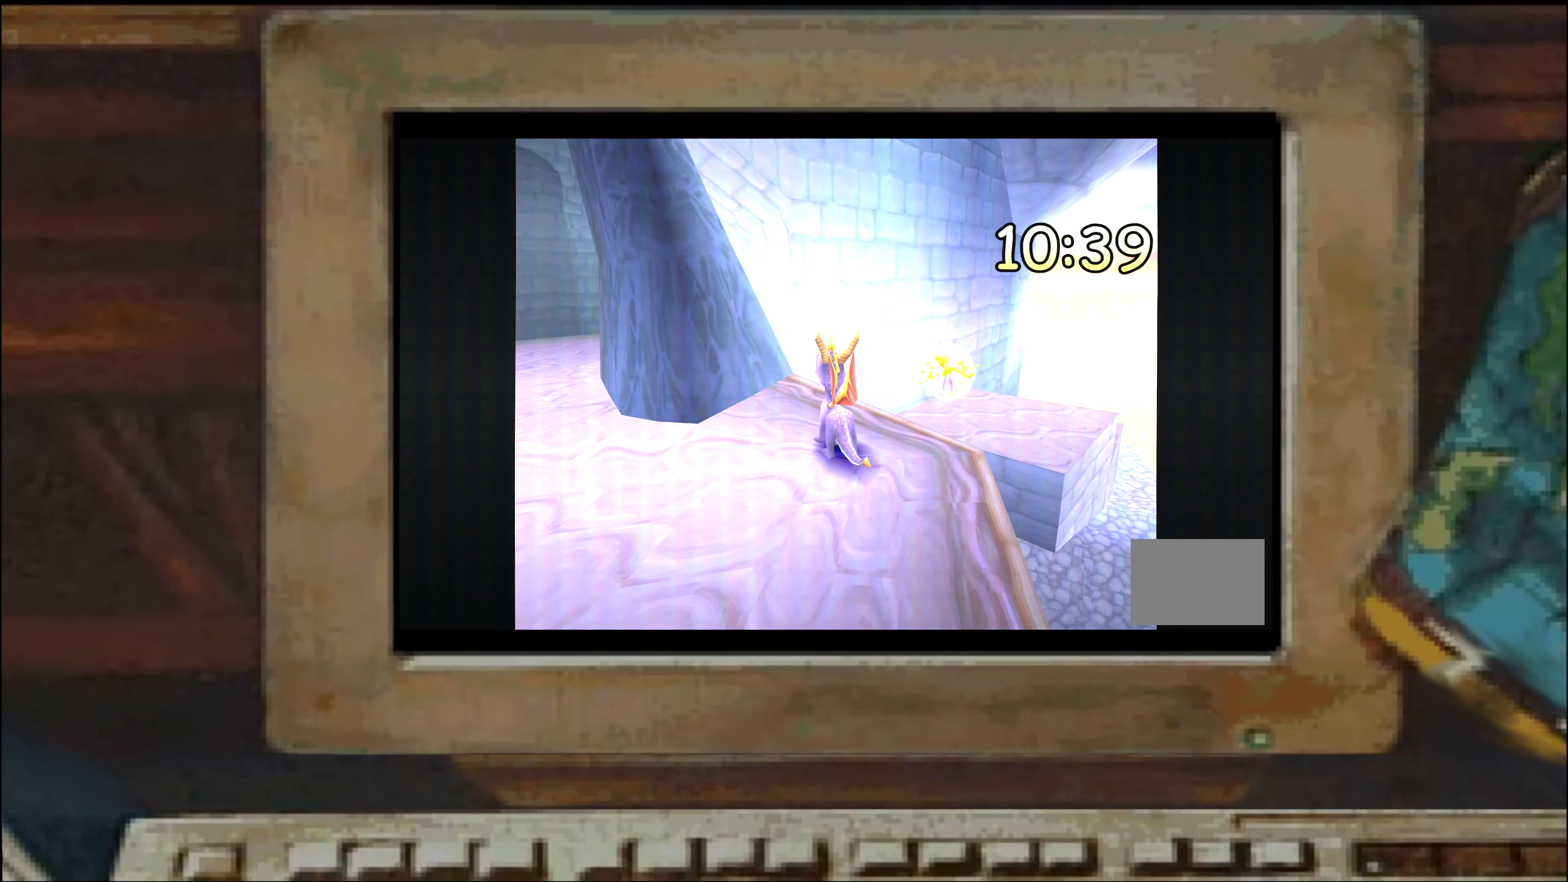
{"buttons": [], "left_stick": "left", "right_stick": "center"}
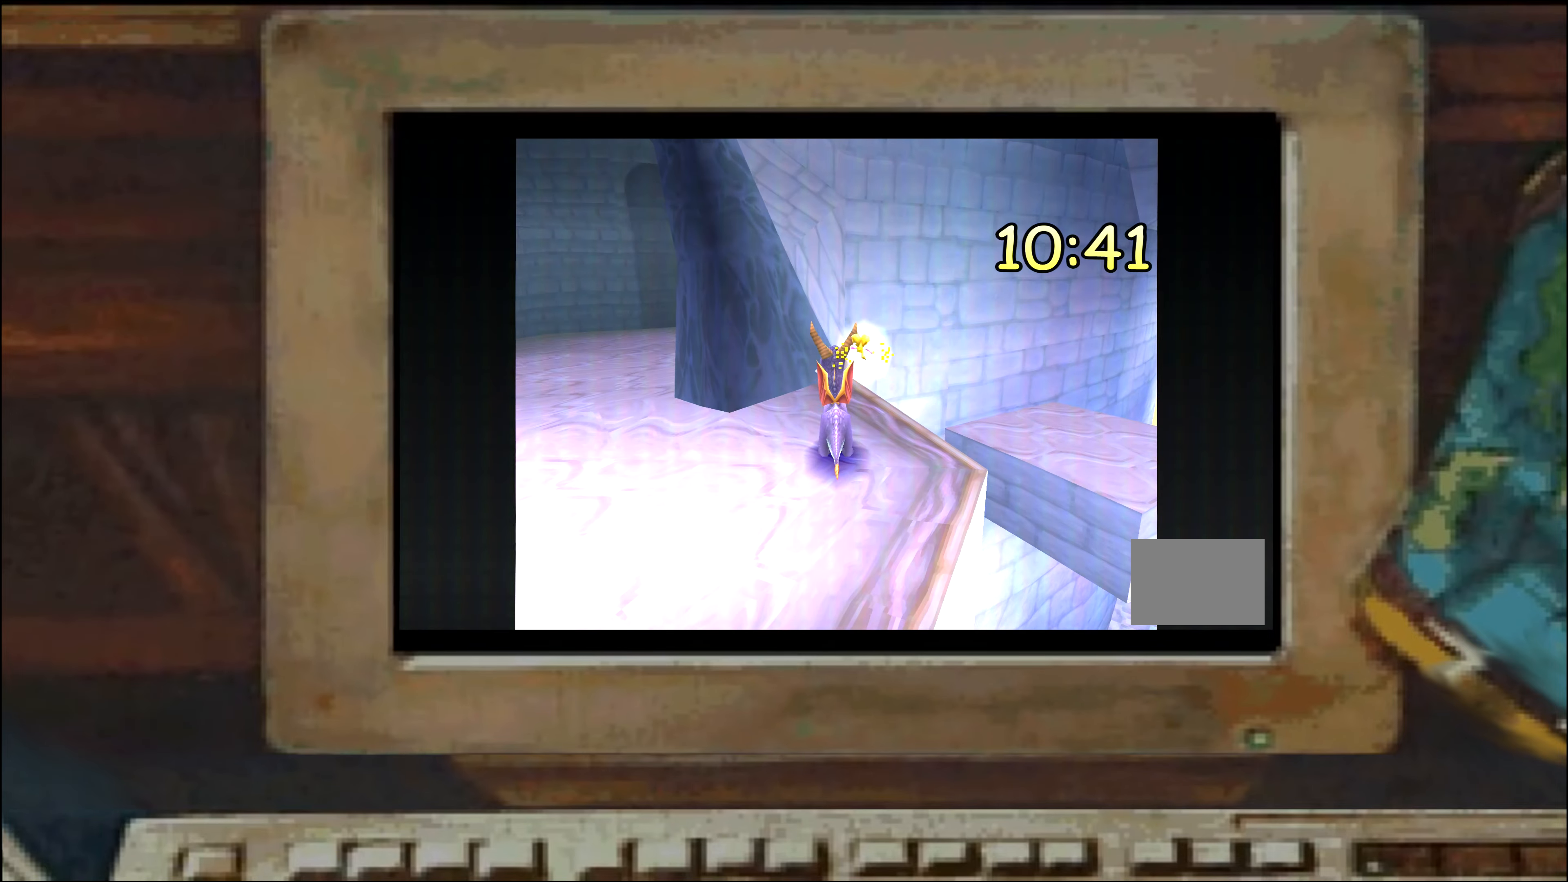
{"buttons": [], "left_stick": "right", "right_stick": "center", "events": [[100, "left_stick", "center"], [350, "left_stick", "right"]]}
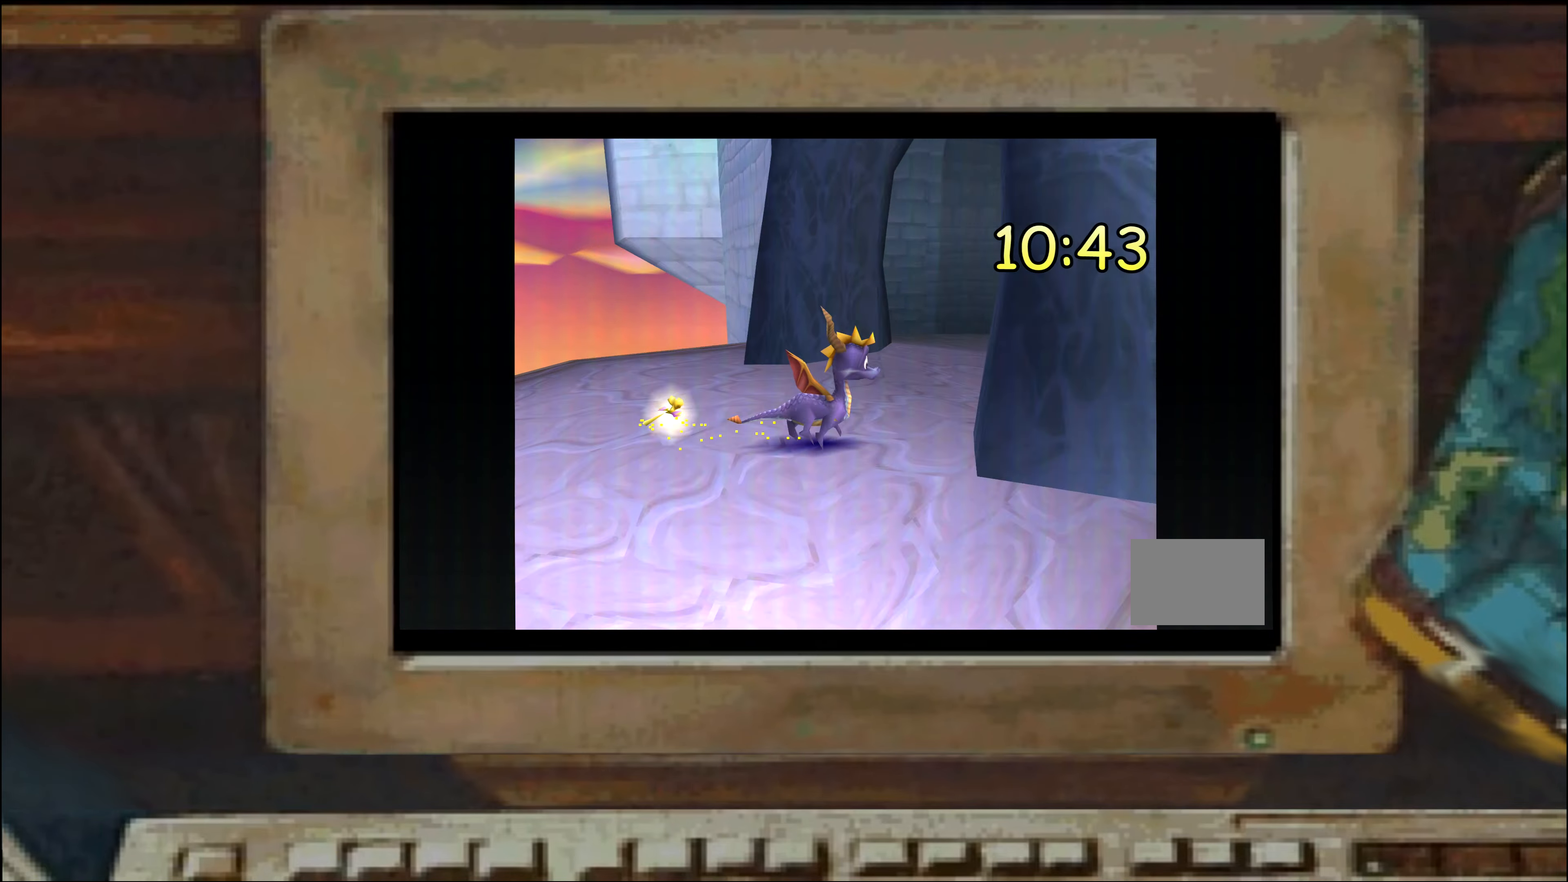
{"buttons": [], "left_stick": "up", "right_stick": "center", "events": [[17, "left_stick", "center"], [167, "left_stick", "left"], [350, "left_stick", "center"], [433, "left_stick", "up"]]}
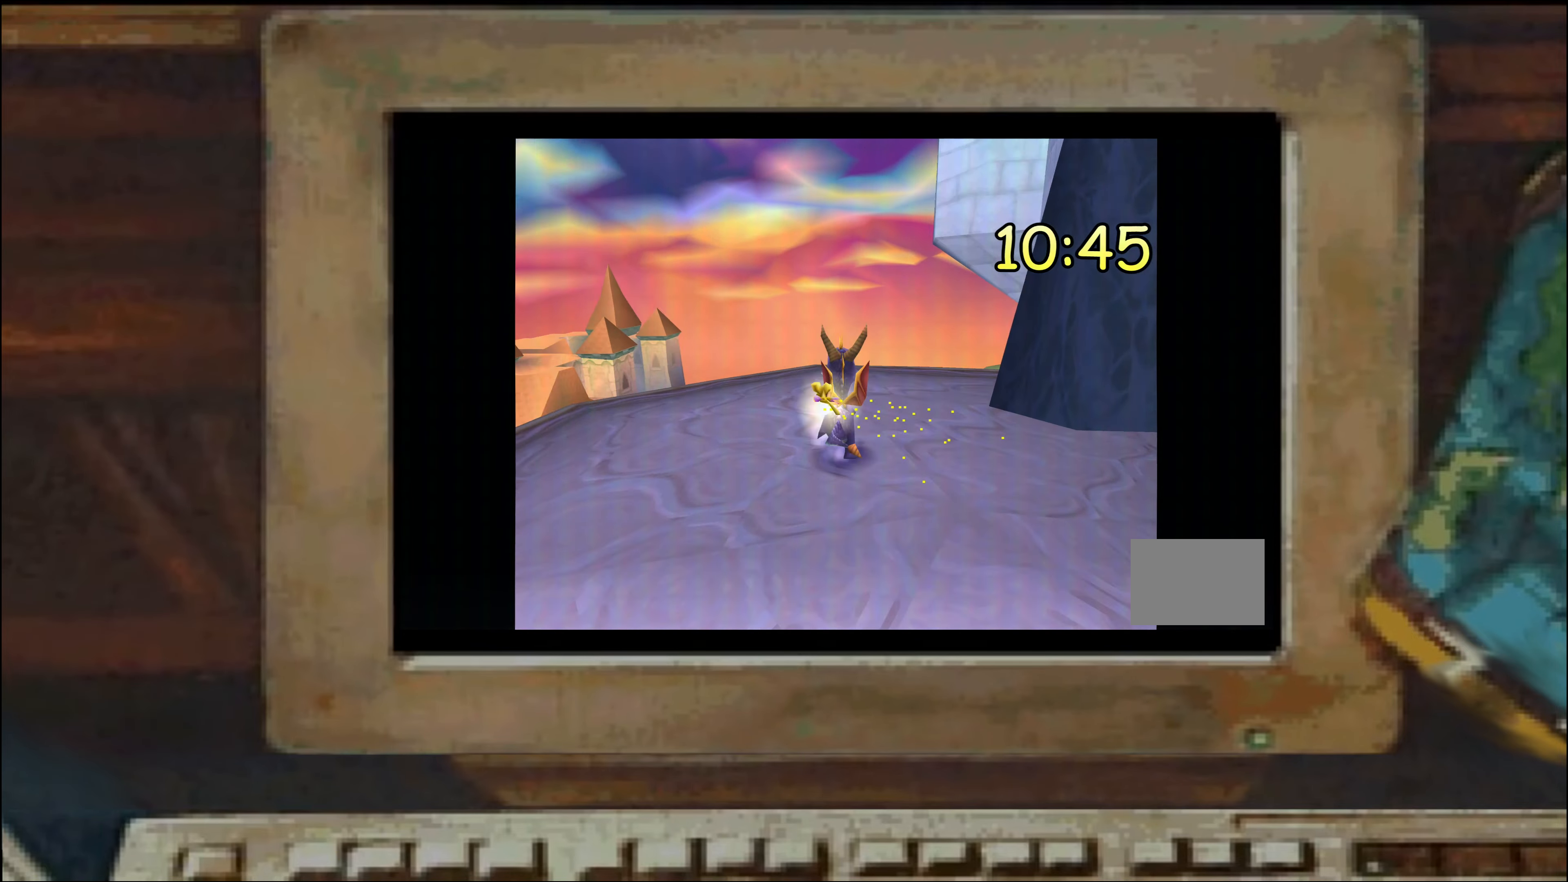
{"buttons": [], "left_stick": "center", "right_stick": "center", "events": [[33, "left_stick", "center"], [133, "left_stick", "right"], [183, "left_stick", "center"]]}
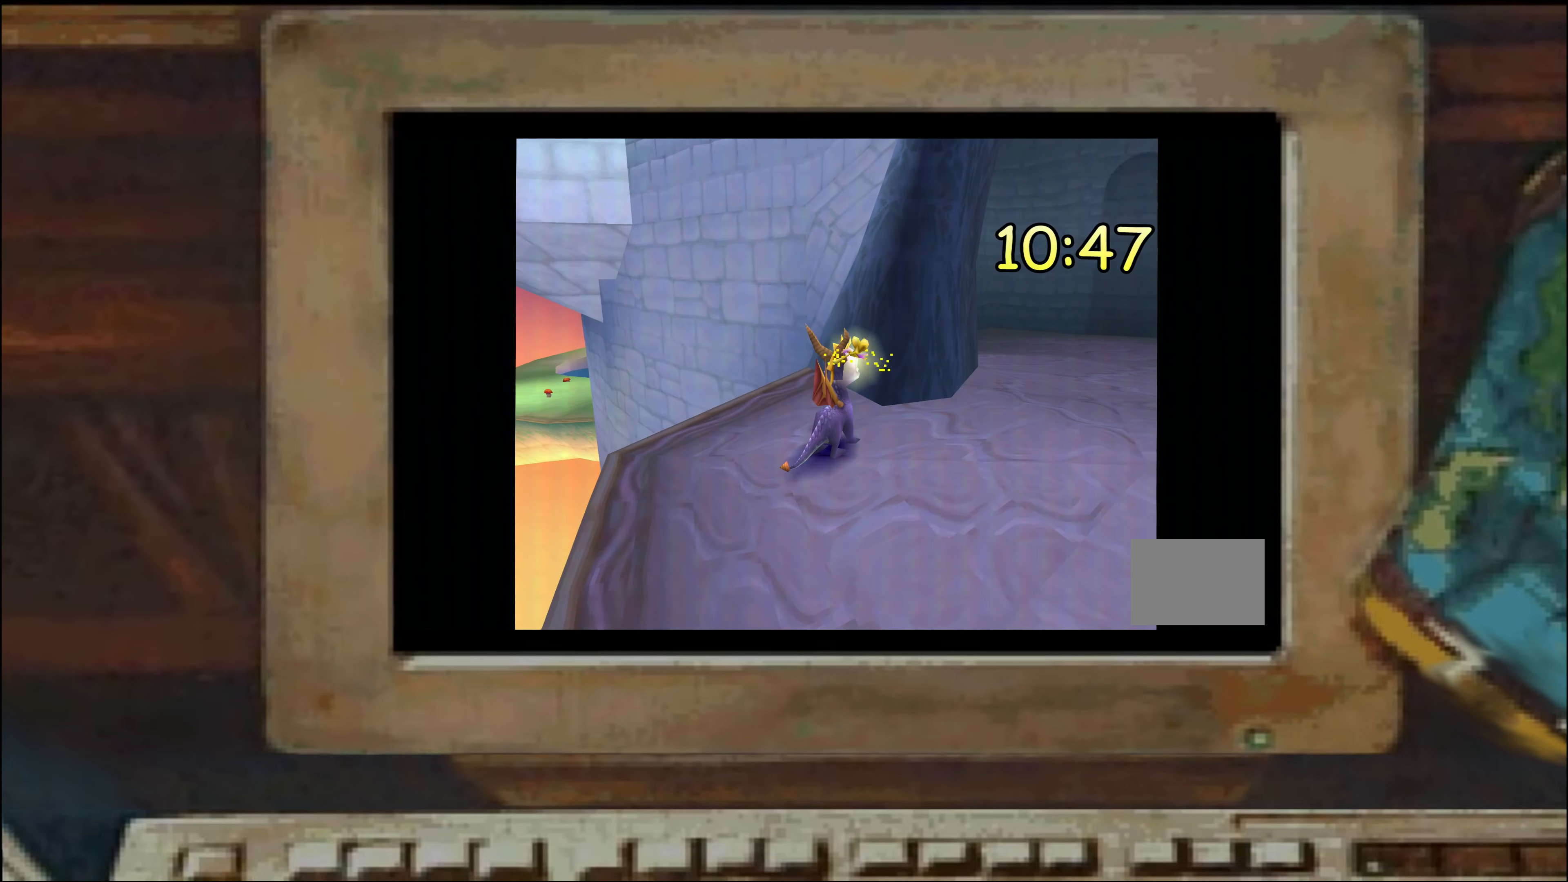
{"buttons": [], "left_stick": "center", "right_stick": "center", "events": []}
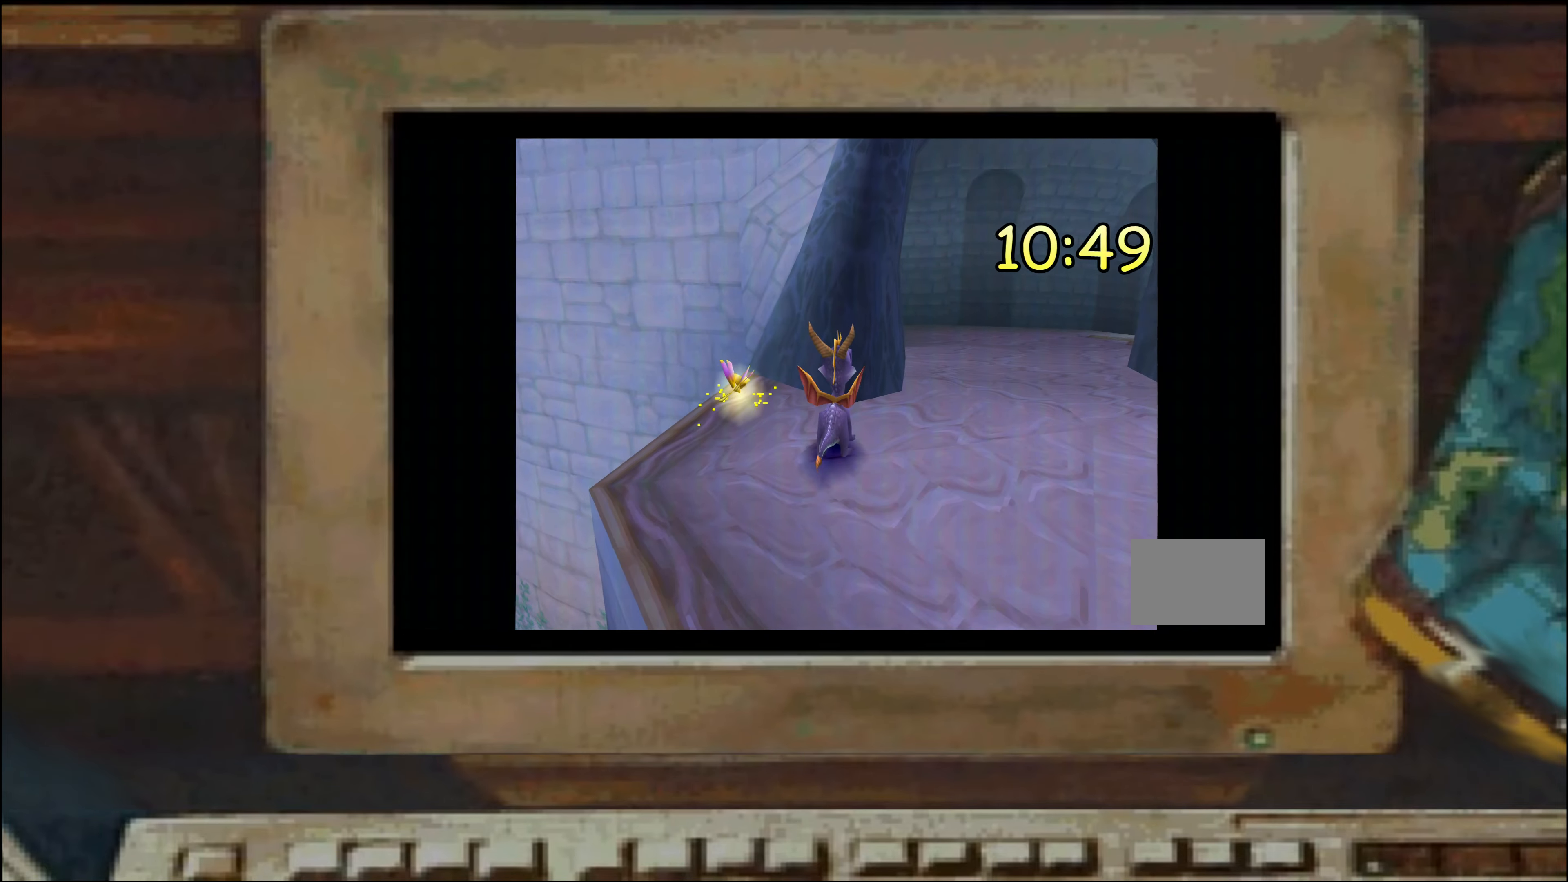
{"buttons": ["SQUARE"], "left_stick": "up", "right_stick": "center", "events": [[183, "left_stick", "right"], [267, "left_stick", "up"], [333, "SQUARE", "down"]]}
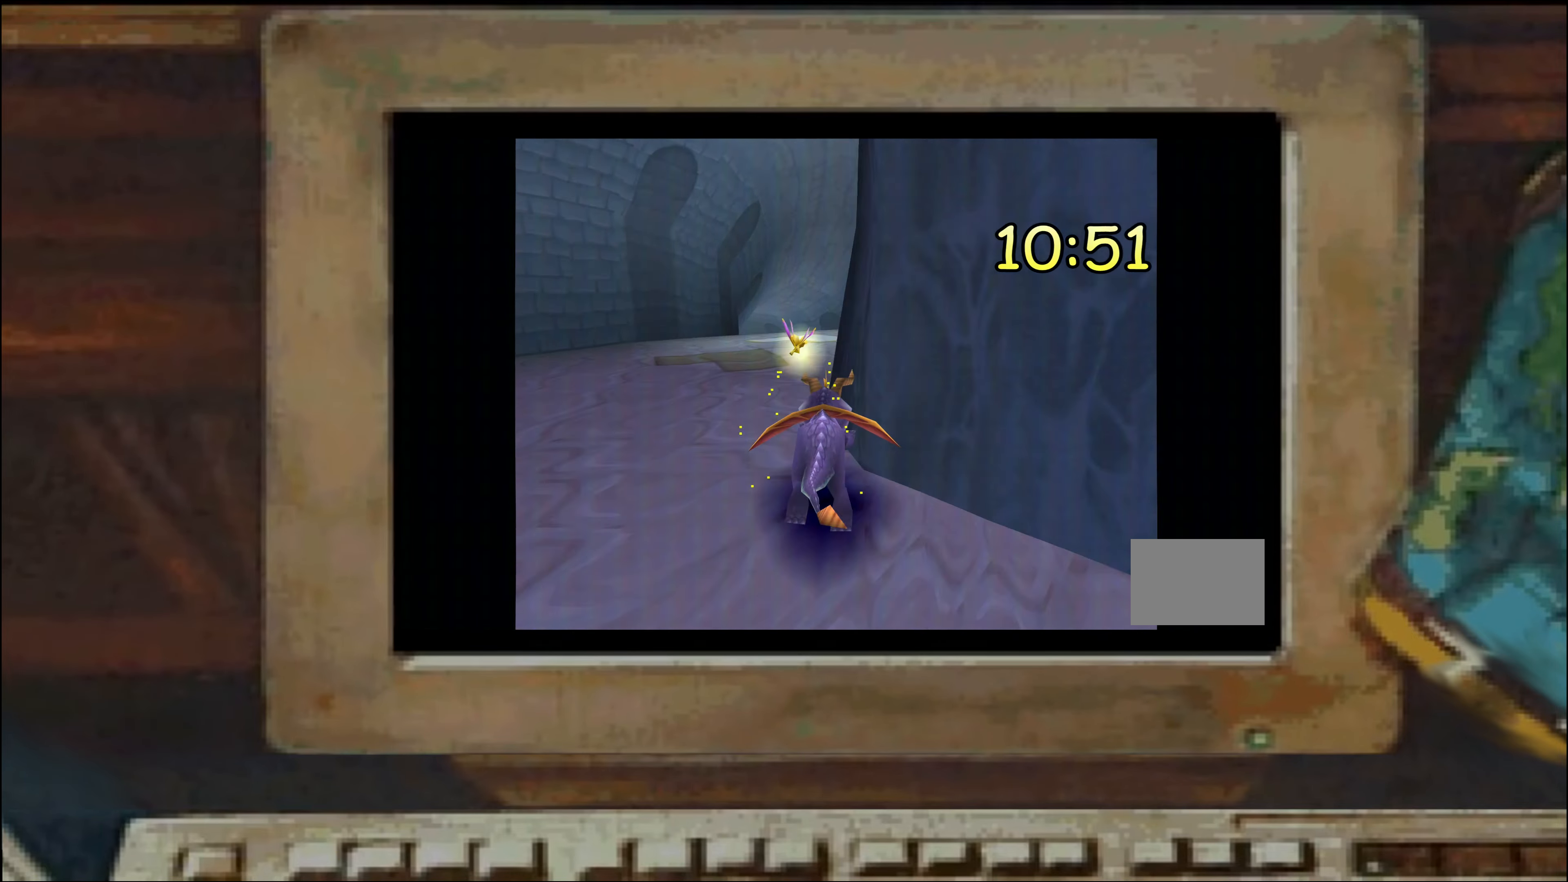
{"buttons": ["SQUARE"], "left_stick": "up-left", "right_stick": "center", "events": [[467, "left_stick", "up-left"]]}
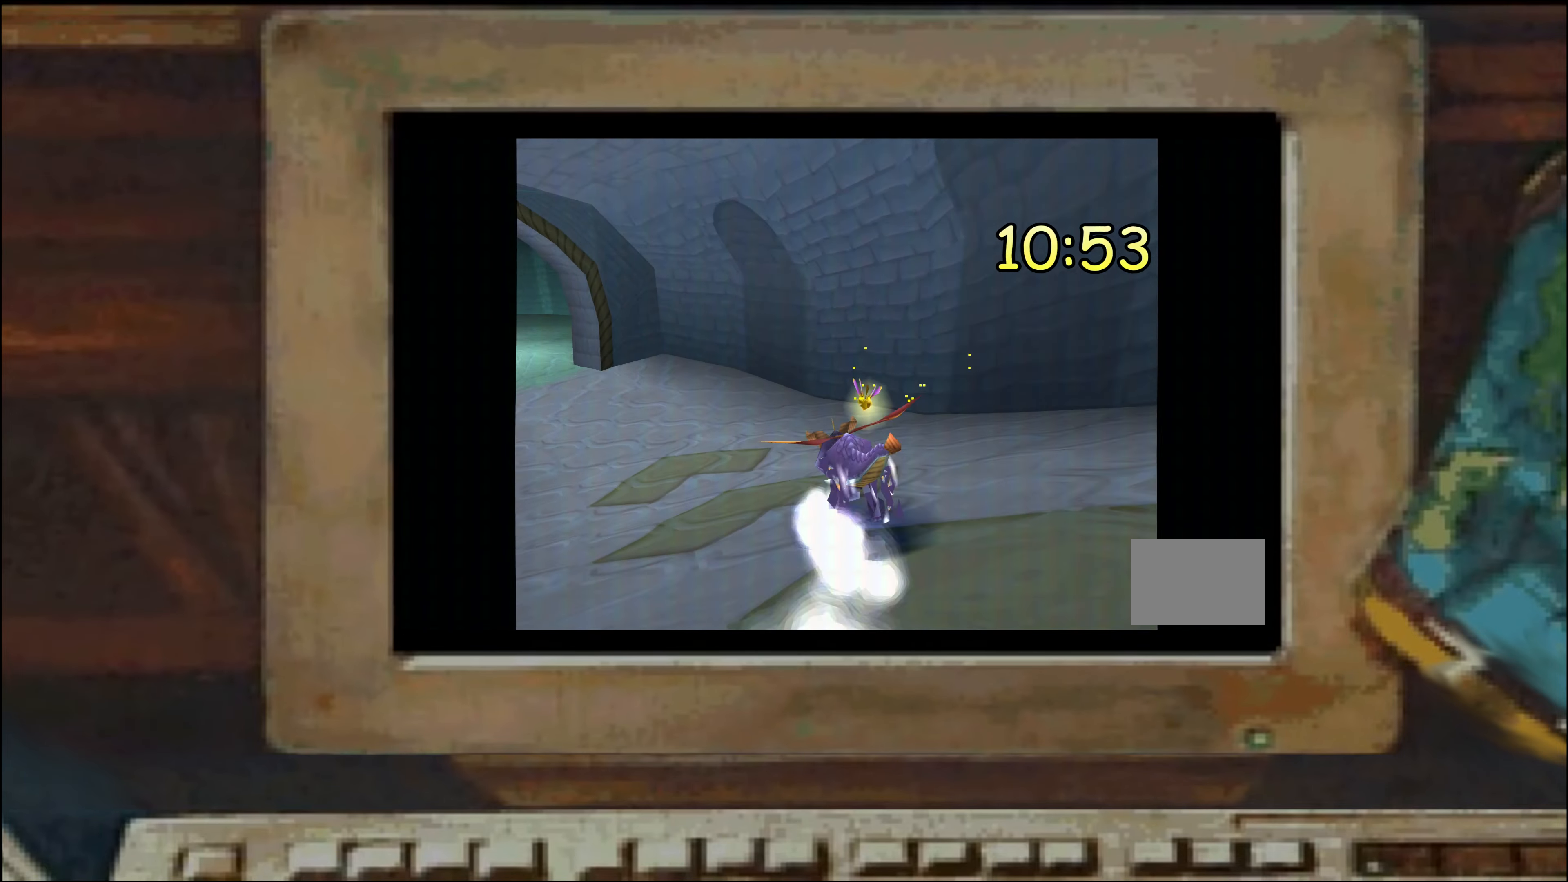
{"buttons": ["SQUARE"], "left_stick": "up", "right_stick": "center", "events": [[100, "left_stick", "up-right"], [200, "left_stick", "up-left"], [483, "left_stick", "up"]]}
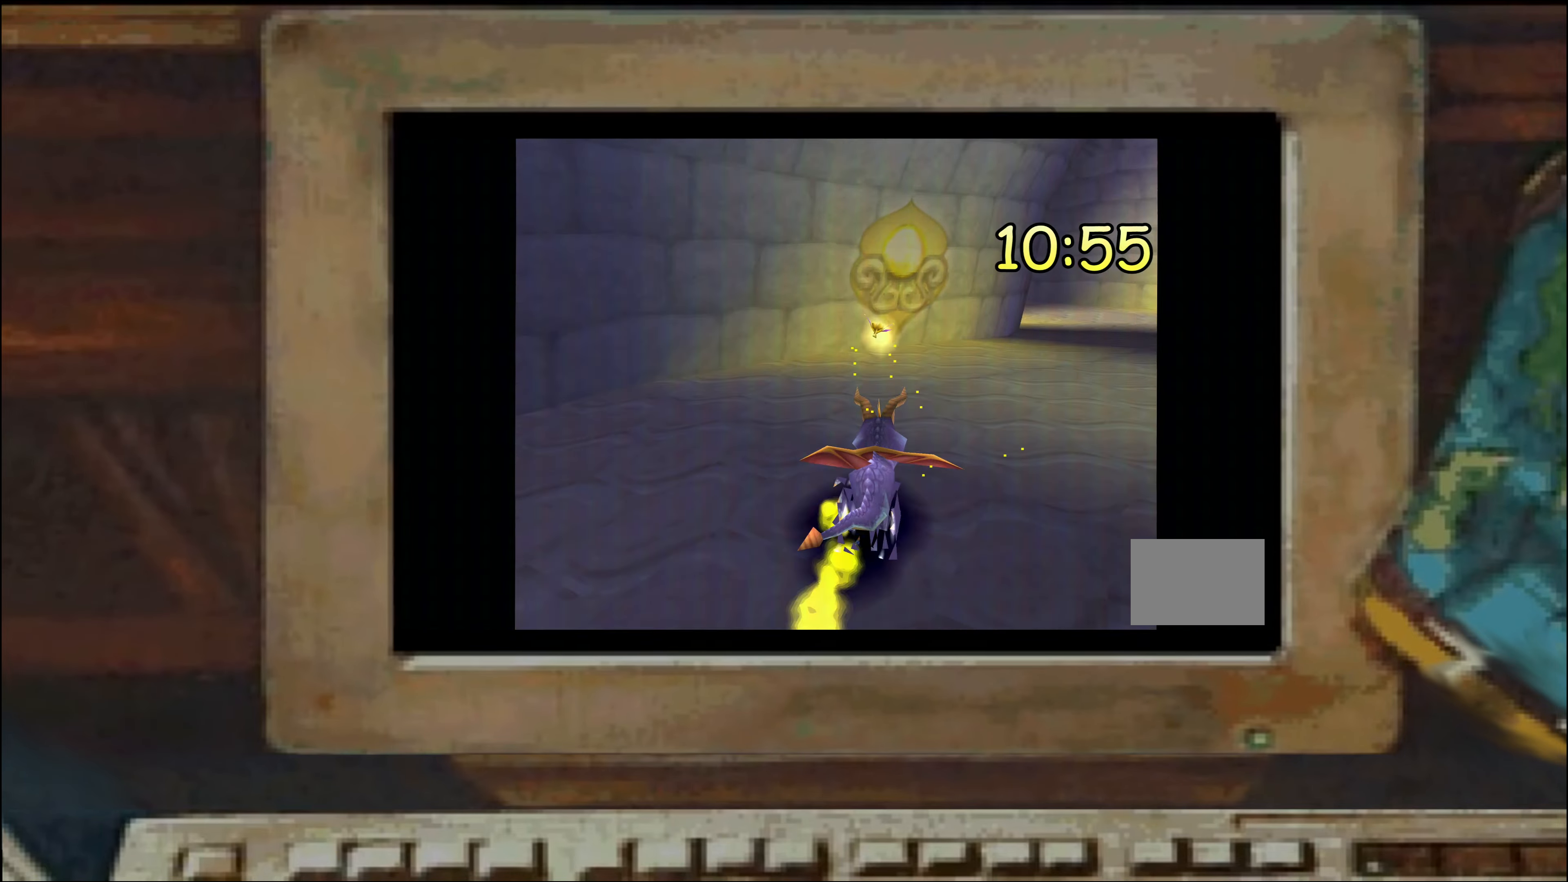
{"buttons": ["SQUARE"], "left_stick": "up-right", "right_stick": "center", "events": [[67, "left_stick", "up-left"], [317, "left_stick", "up-right"]]}
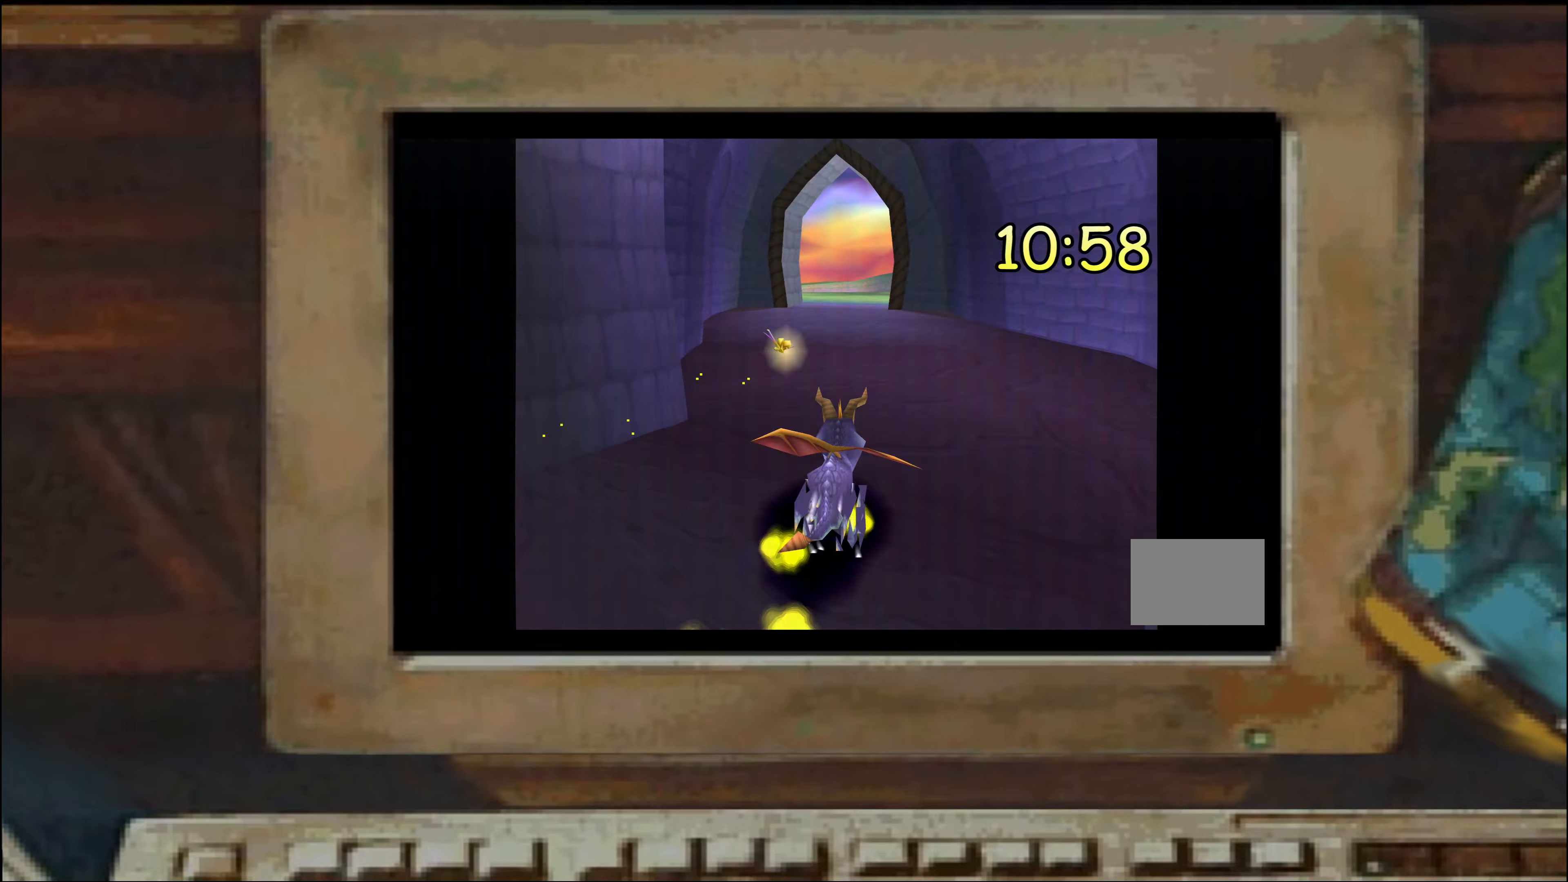
{"buttons": ["SQUARE"], "left_stick": "right", "right_stick": "center", "events": [[50, "left_stick", "up-left"], [250, "left_stick", "up-right"], [334, "left_stick", "right"]]}